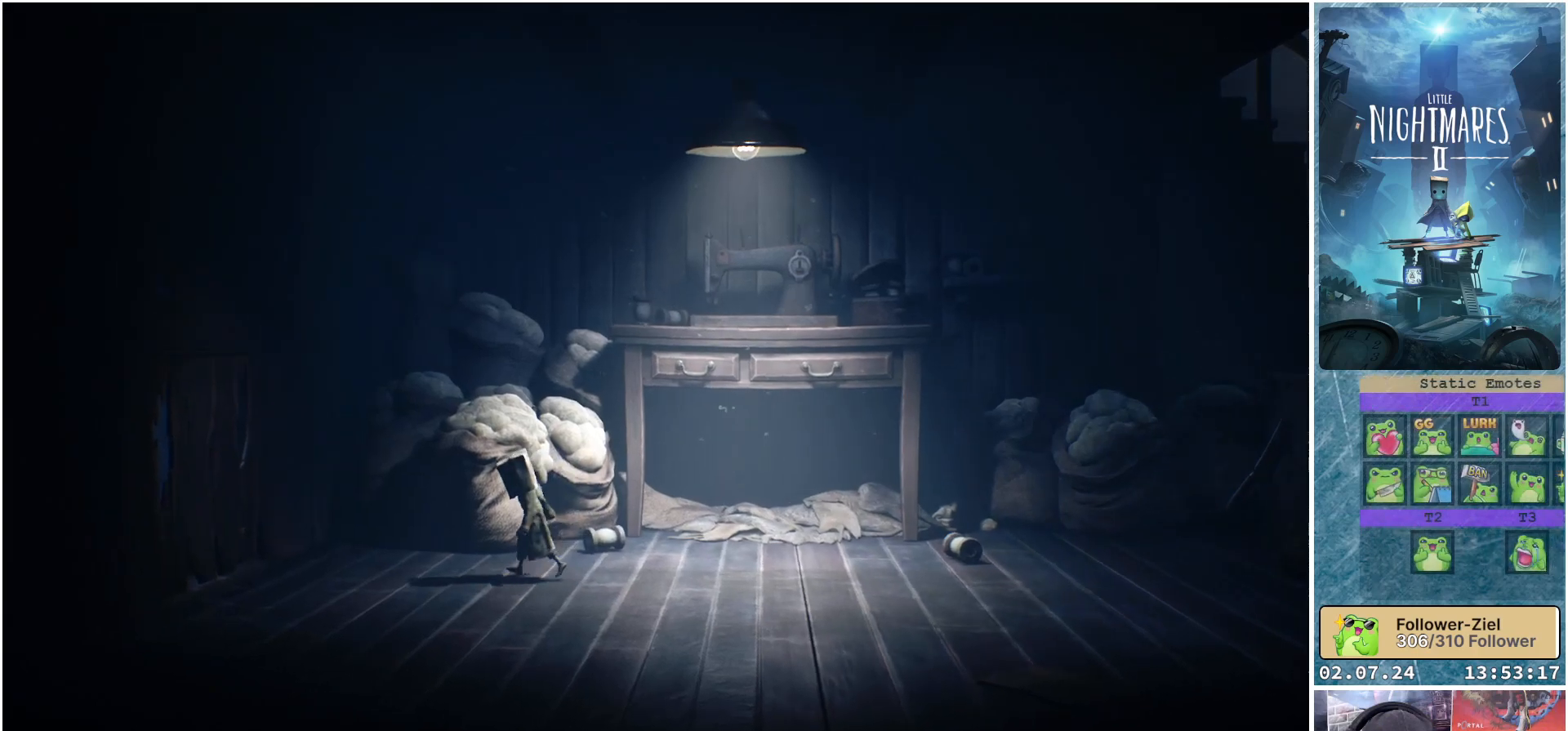
Gameplay with a controller (Xbox layout); each line is a JSON object with the inputs held at the frame after it. "events" lists button and stick changes between this image and that frame as [ms after this image, input, new state], when the widget could be followed in between.
{"buttons": [], "left_stick": "left", "right_stick": "center", "events": []}
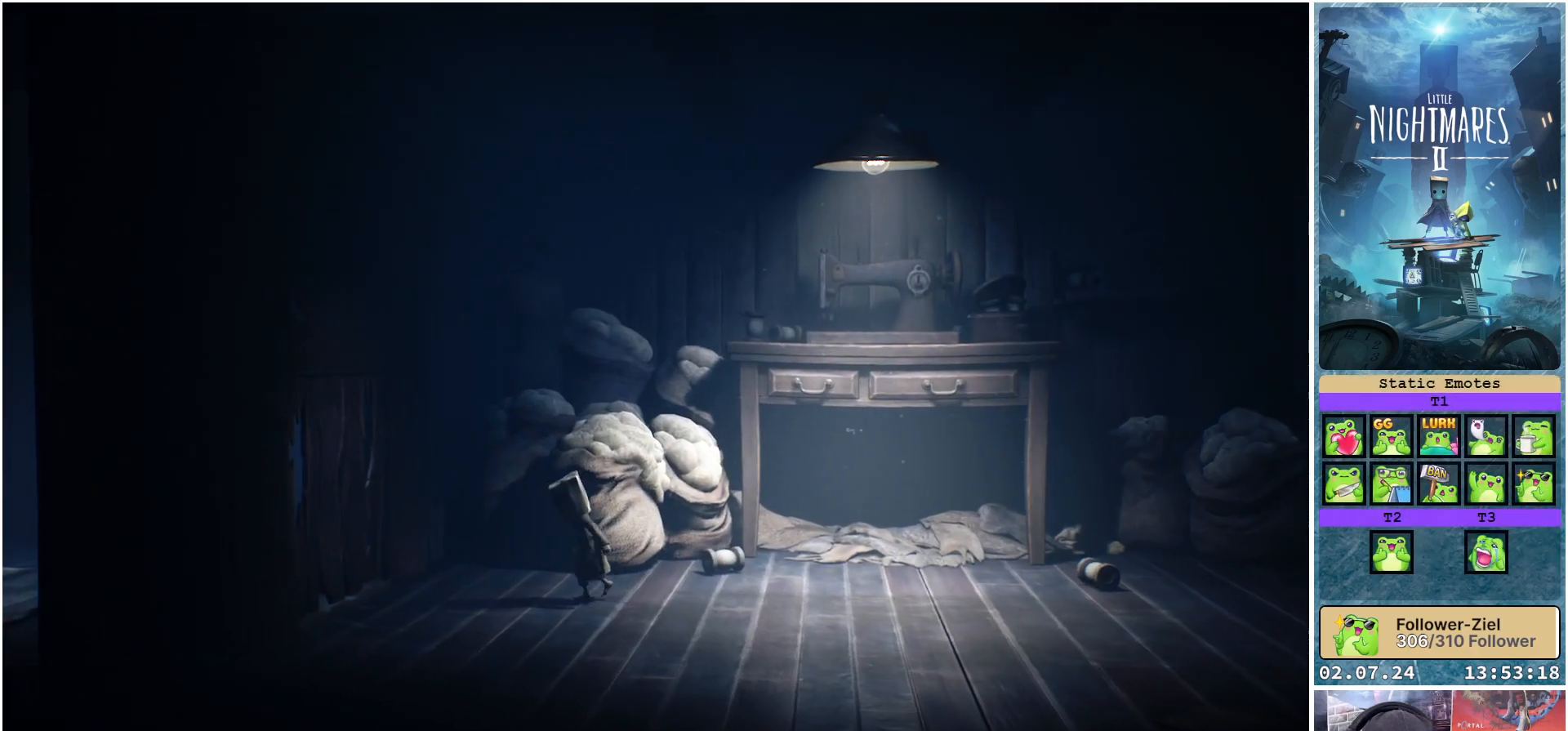
{"buttons": [], "left_stick": "left", "right_stick": "center", "events": []}
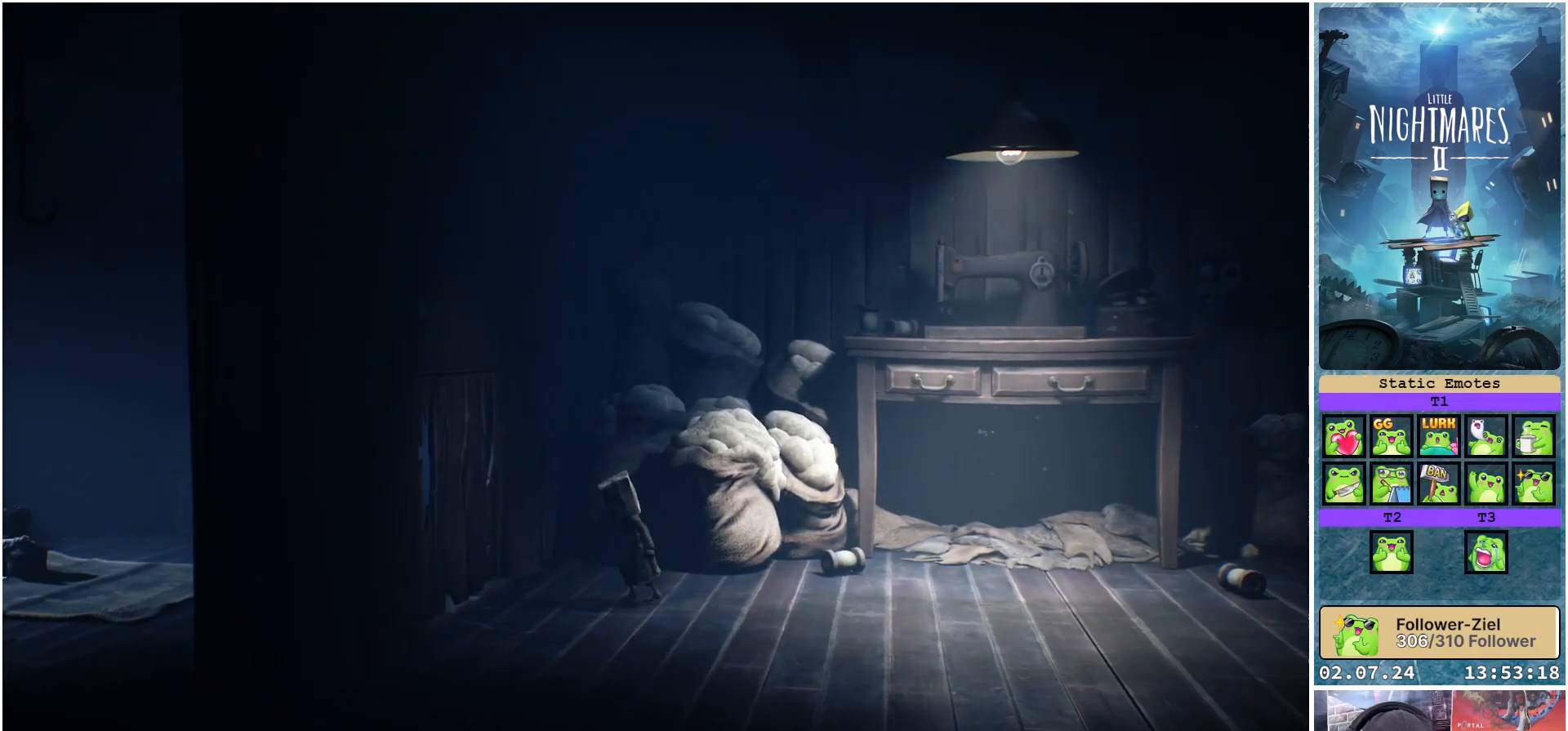
{"buttons": [], "left_stick": "left", "right_stick": "center", "events": []}
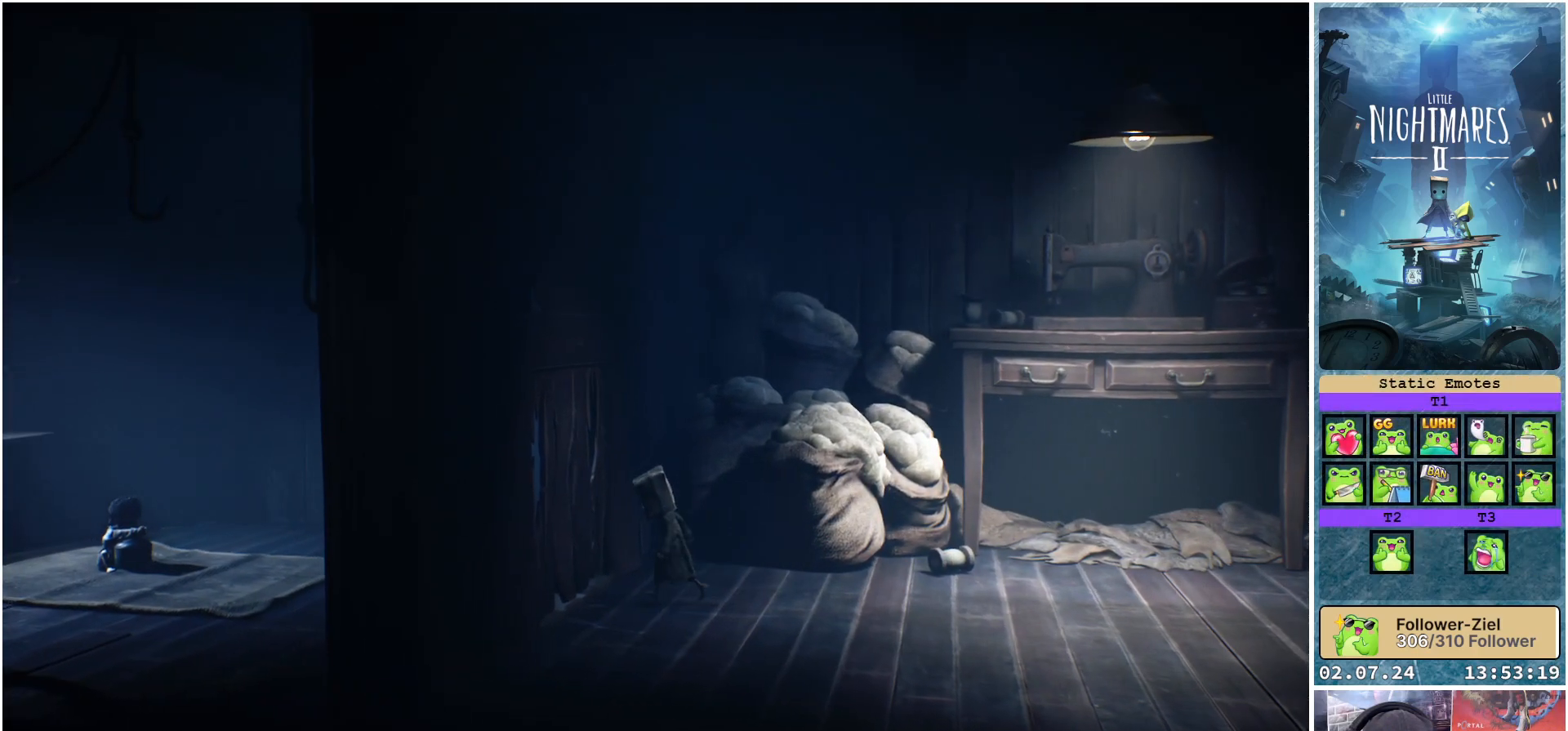
{"buttons": [], "left_stick": "center", "right_stick": "center", "events": [[200, "left_stick", "center"]]}
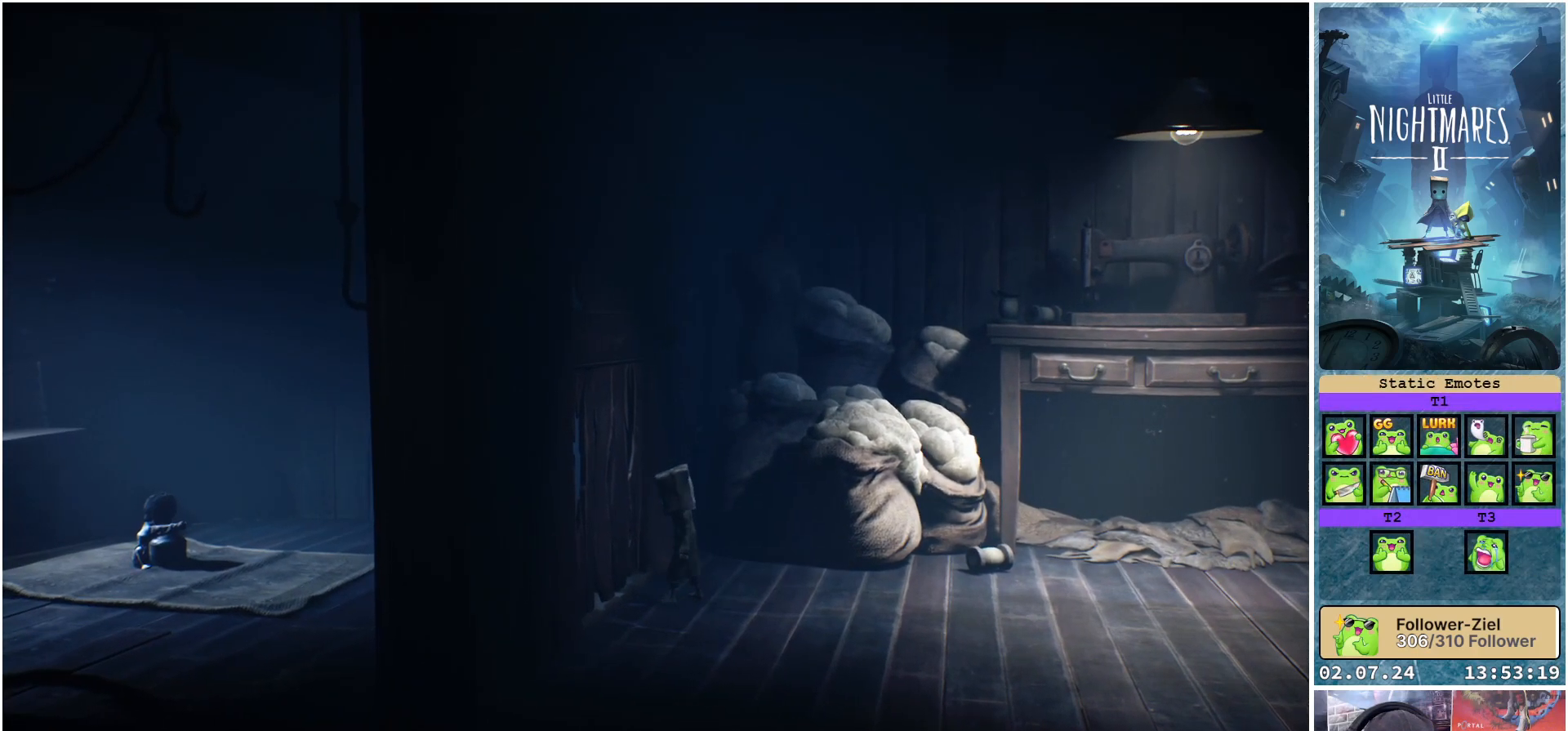
{"buttons": [], "left_stick": "center", "right_stick": "center", "events": []}
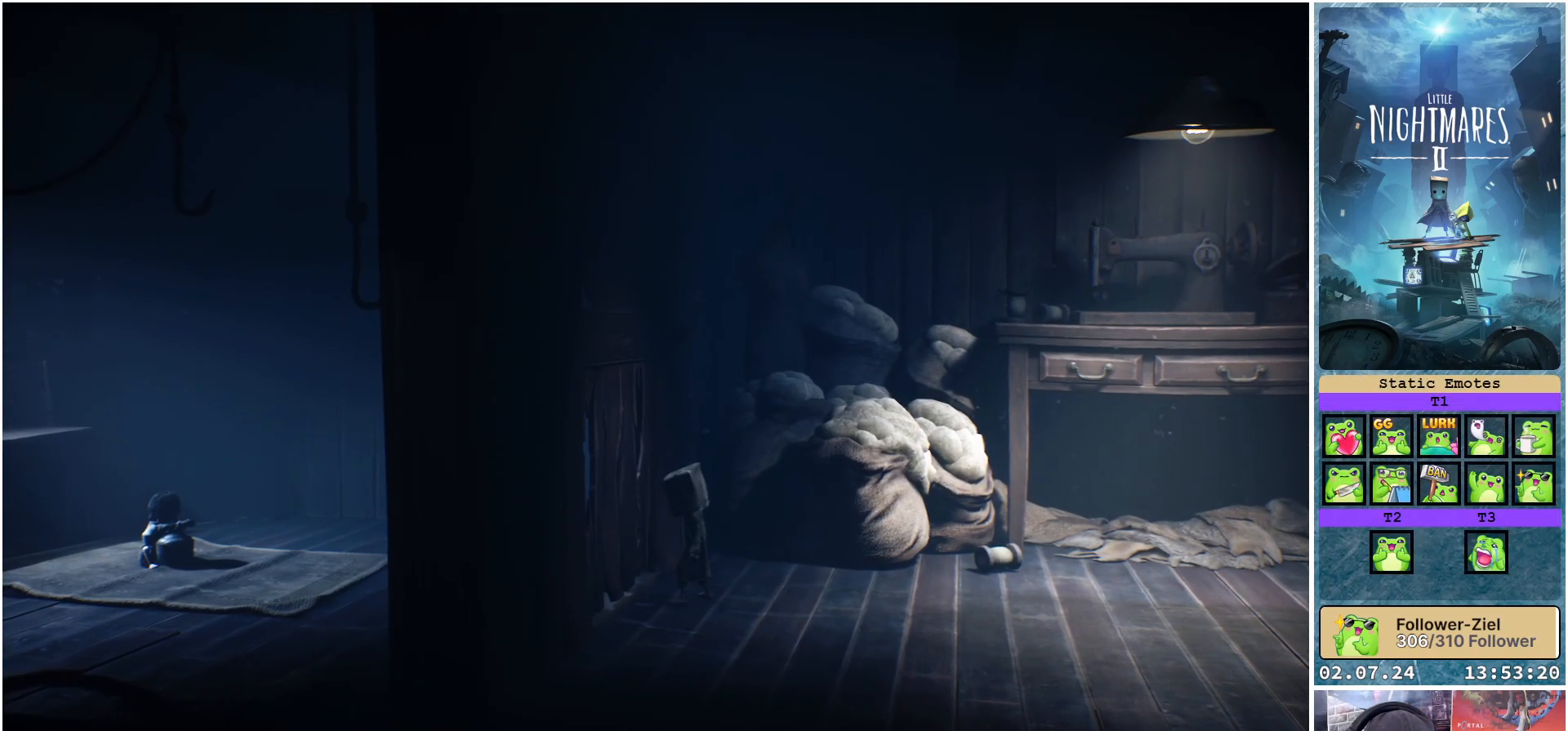
{"buttons": [], "left_stick": "center", "right_stick": "center", "events": []}
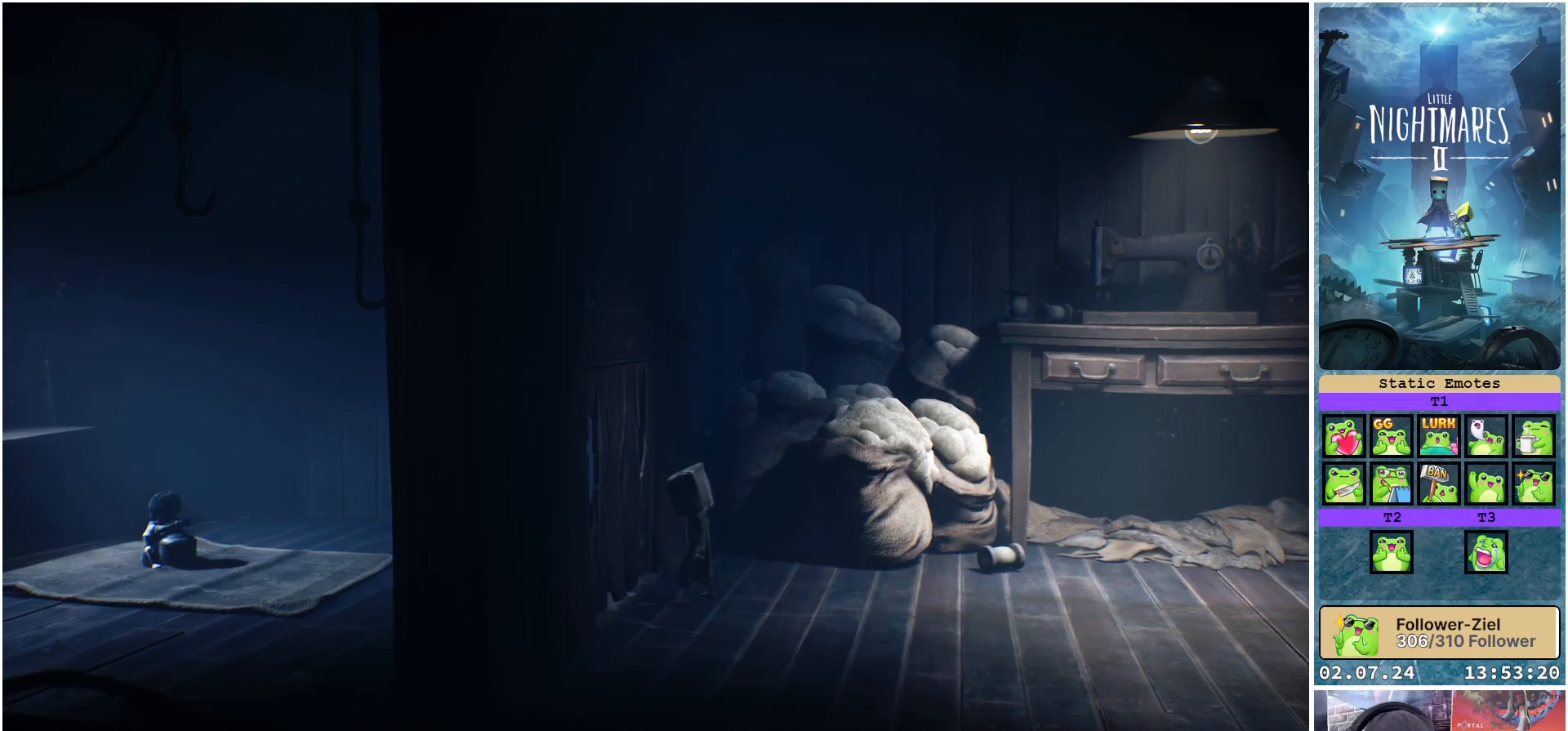
{"buttons": [], "left_stick": "center", "right_stick": "center", "events": []}
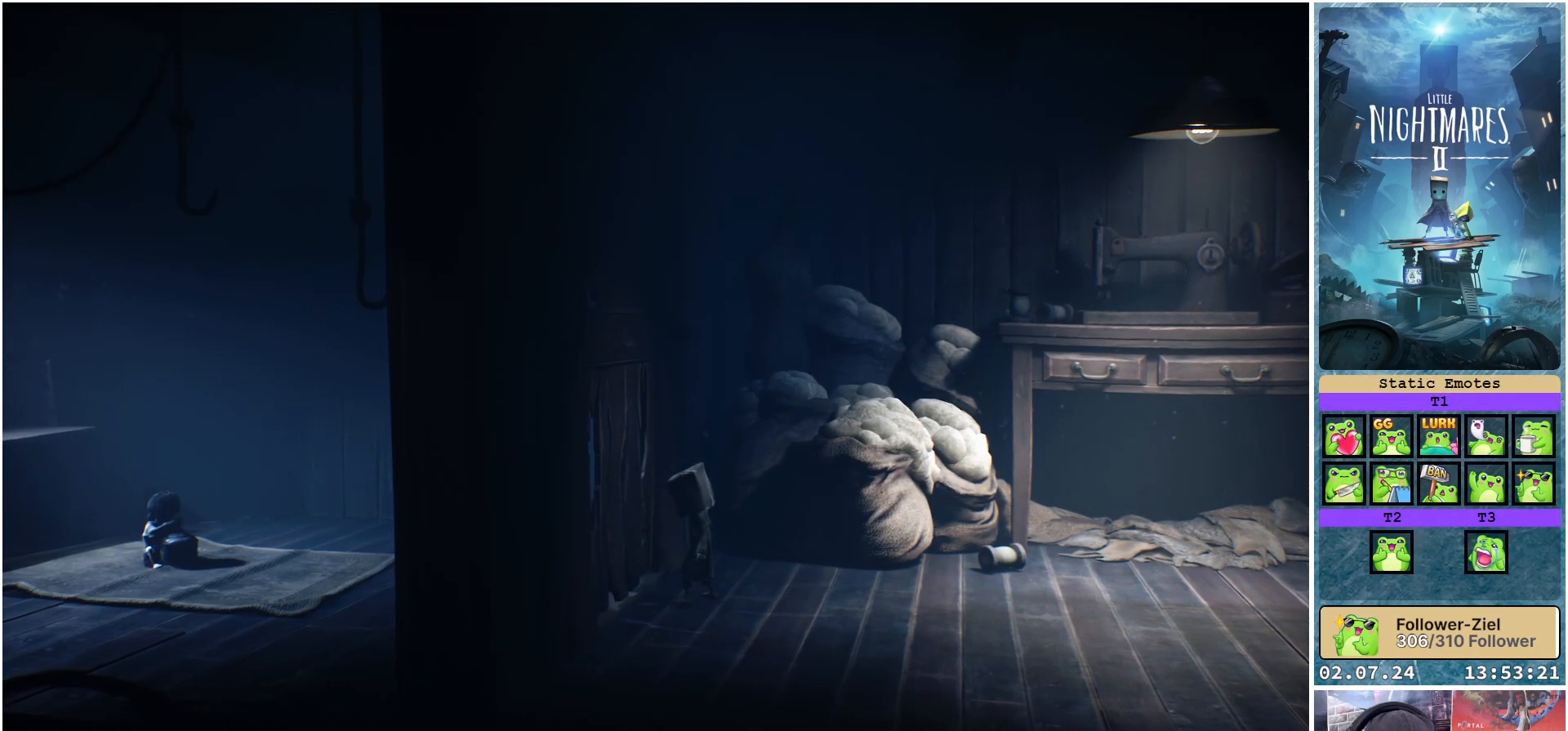
{"buttons": [], "left_stick": "center", "right_stick": "center", "events": []}
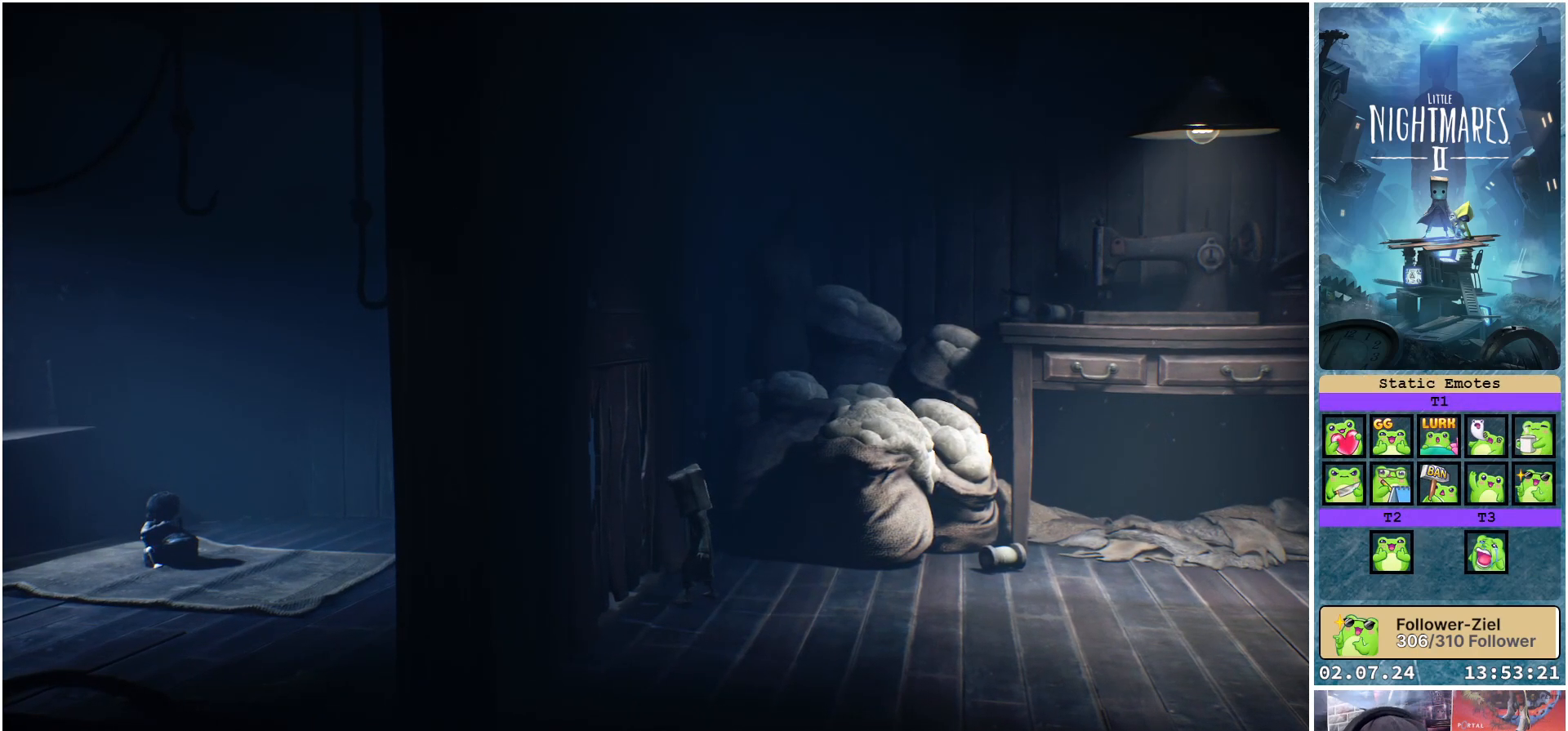
{"buttons": [], "left_stick": "center", "right_stick": "center", "events": []}
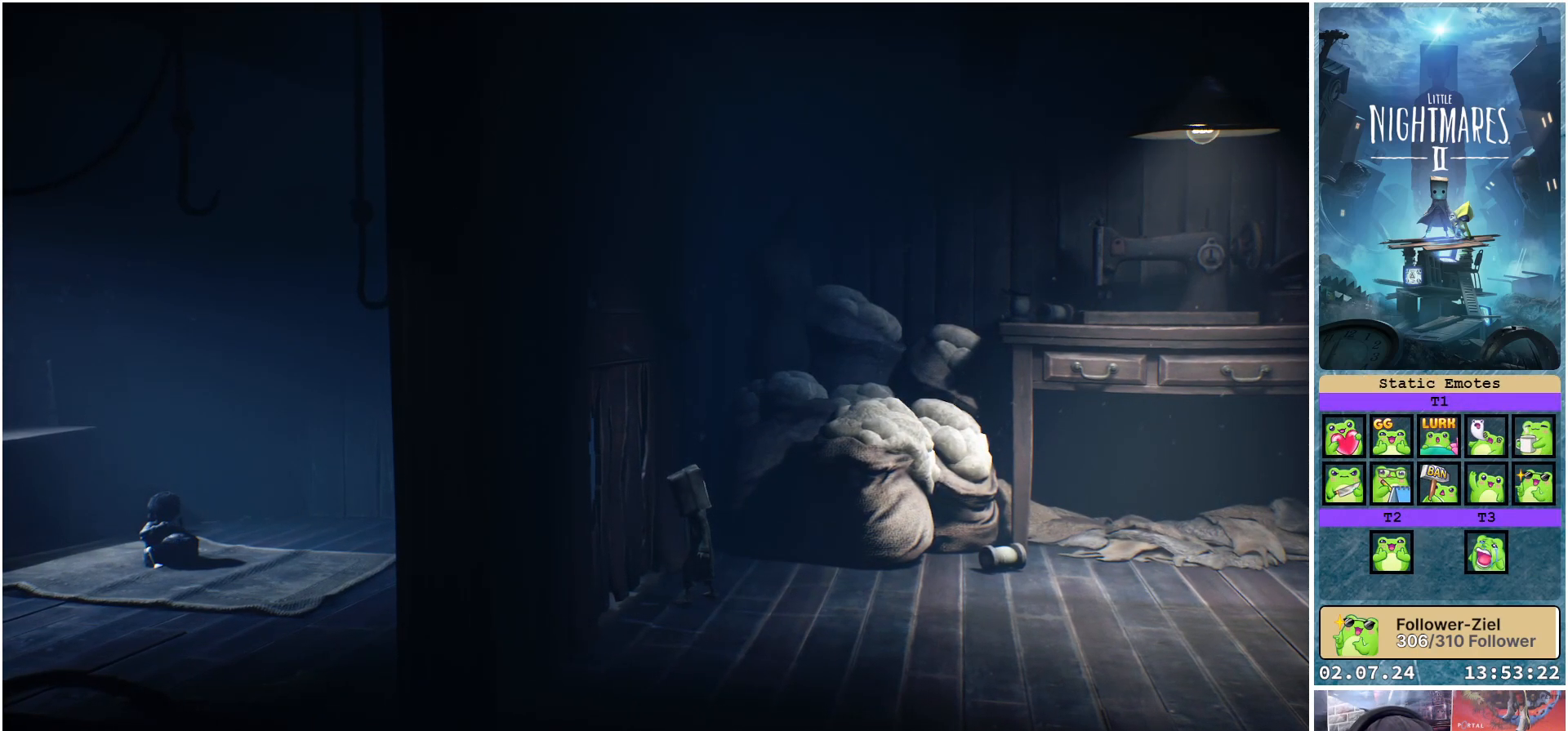
{"buttons": [], "left_stick": "center", "right_stick": "center", "events": []}
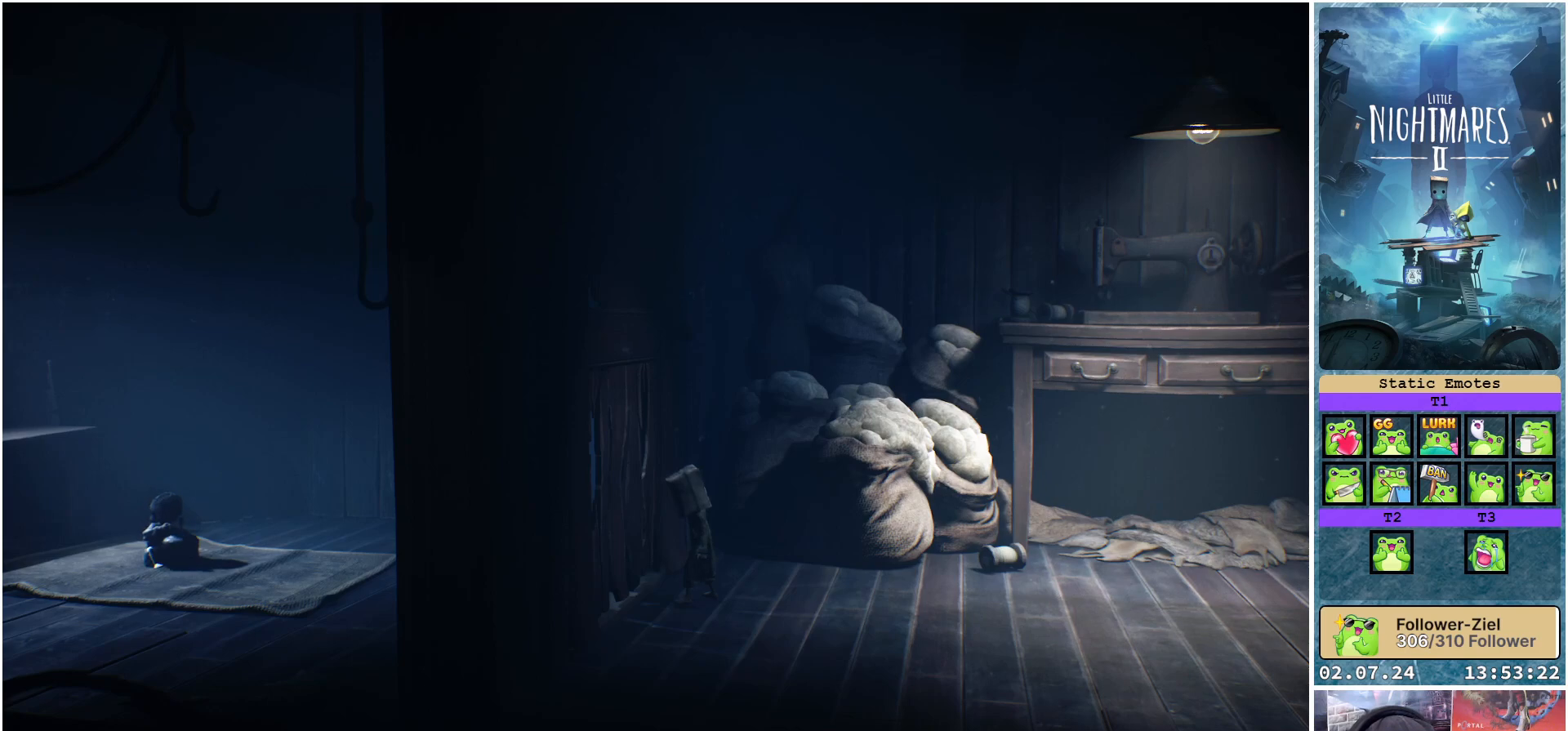
{"buttons": [], "left_stick": "center", "right_stick": "center", "events": []}
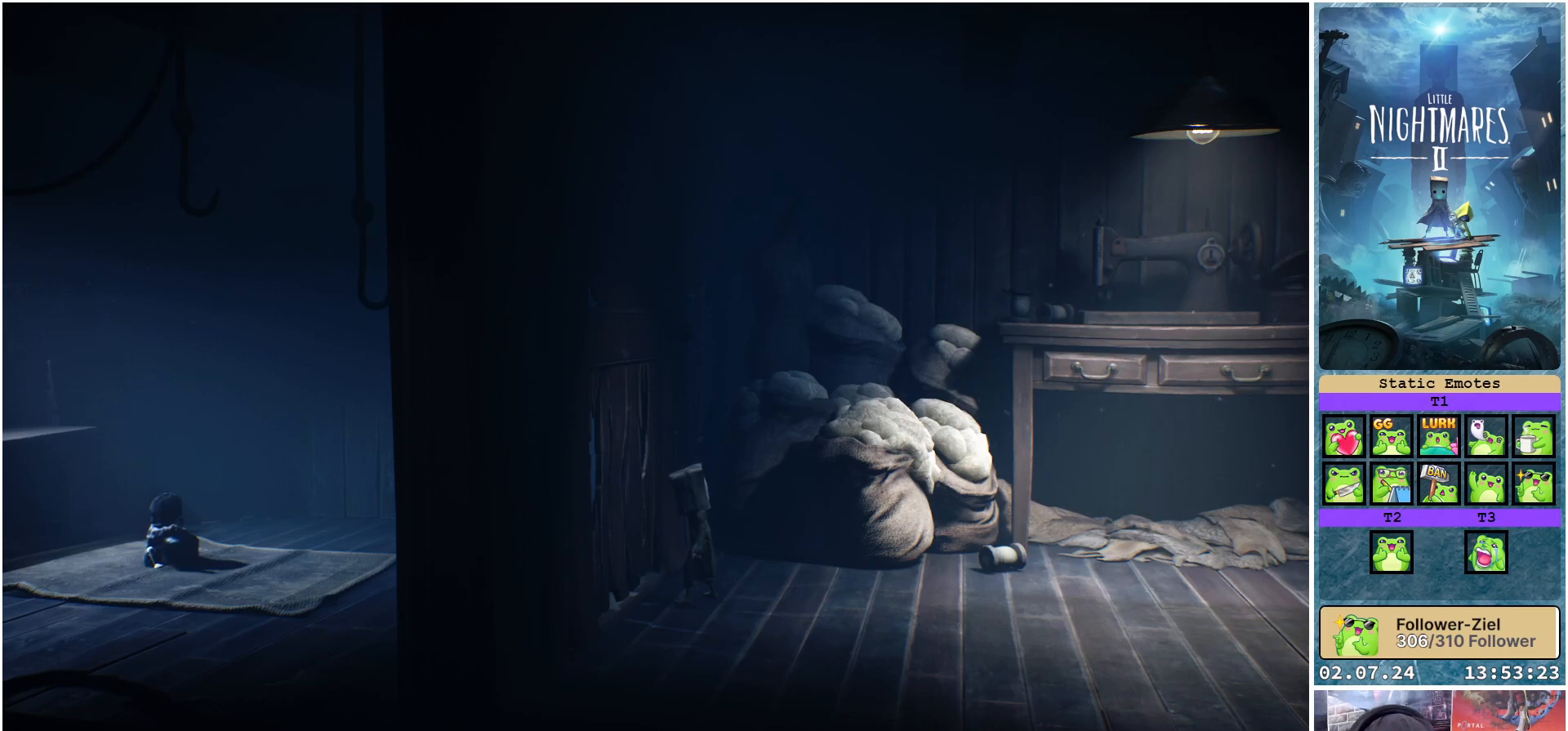
{"buttons": [], "left_stick": "center", "right_stick": "center", "events": []}
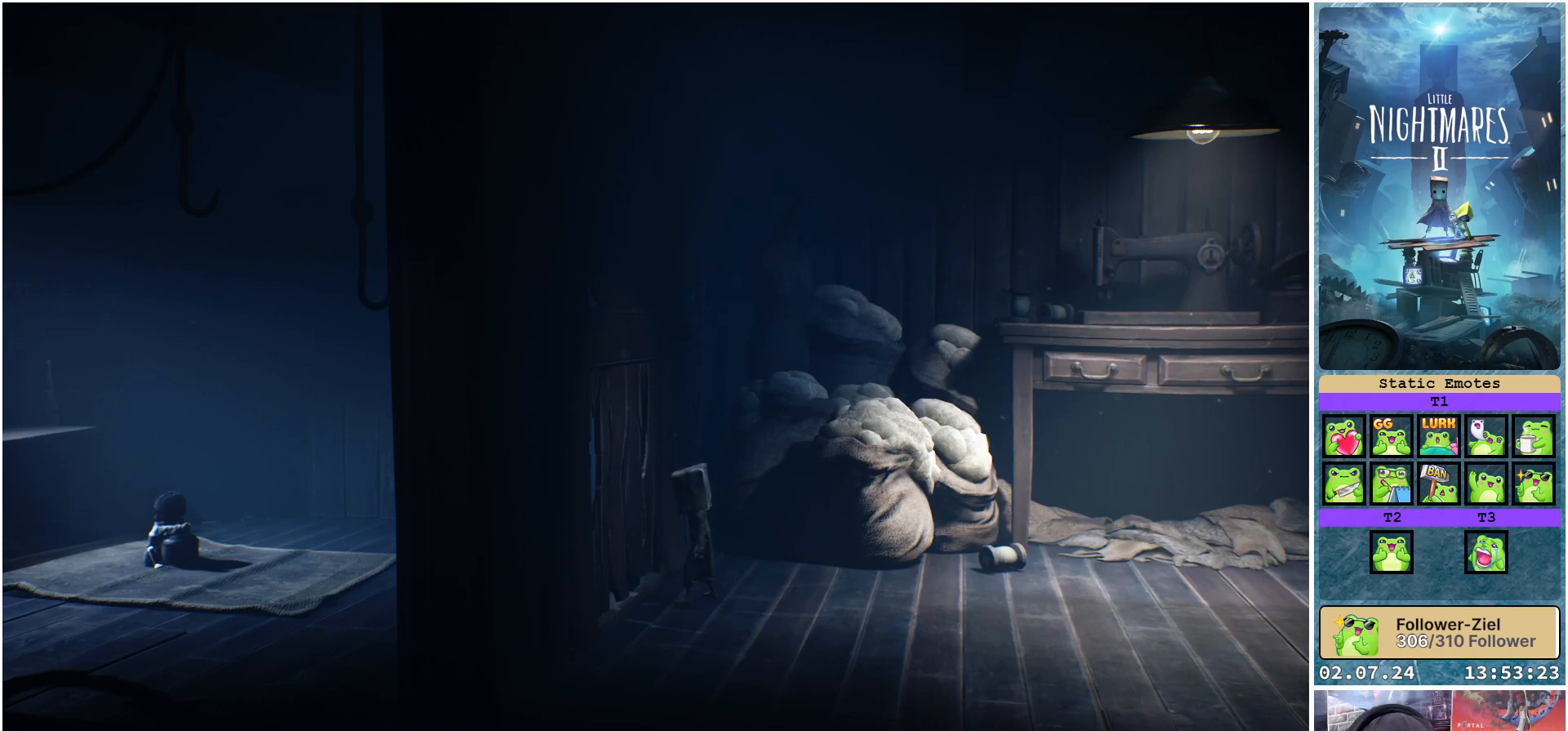
{"buttons": [], "left_stick": "down-left", "right_stick": "center", "events": [[150, "left_stick", "down-left"]]}
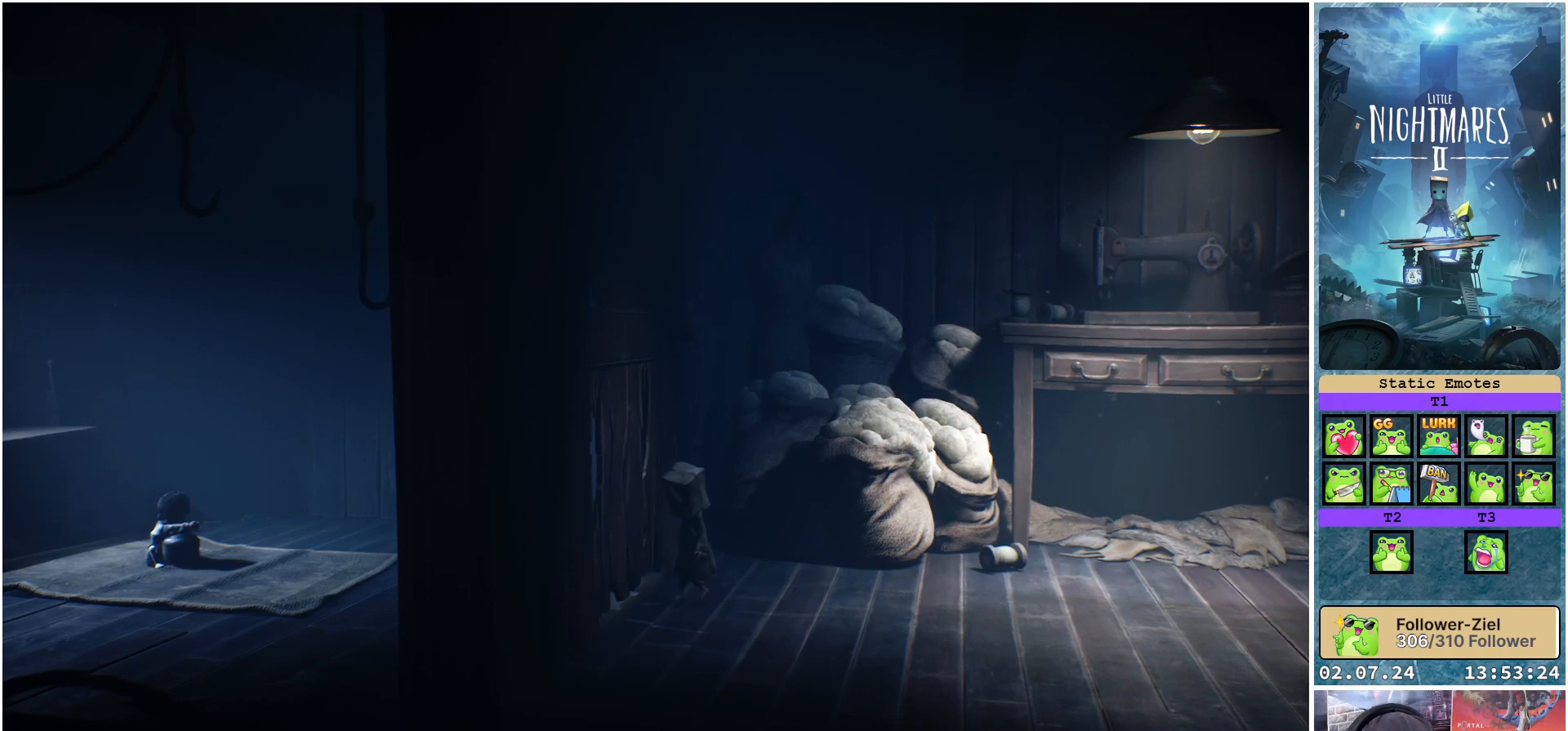
{"buttons": [], "left_stick": "left", "right_stick": "center", "events": [[483, "left_stick", "left"]]}
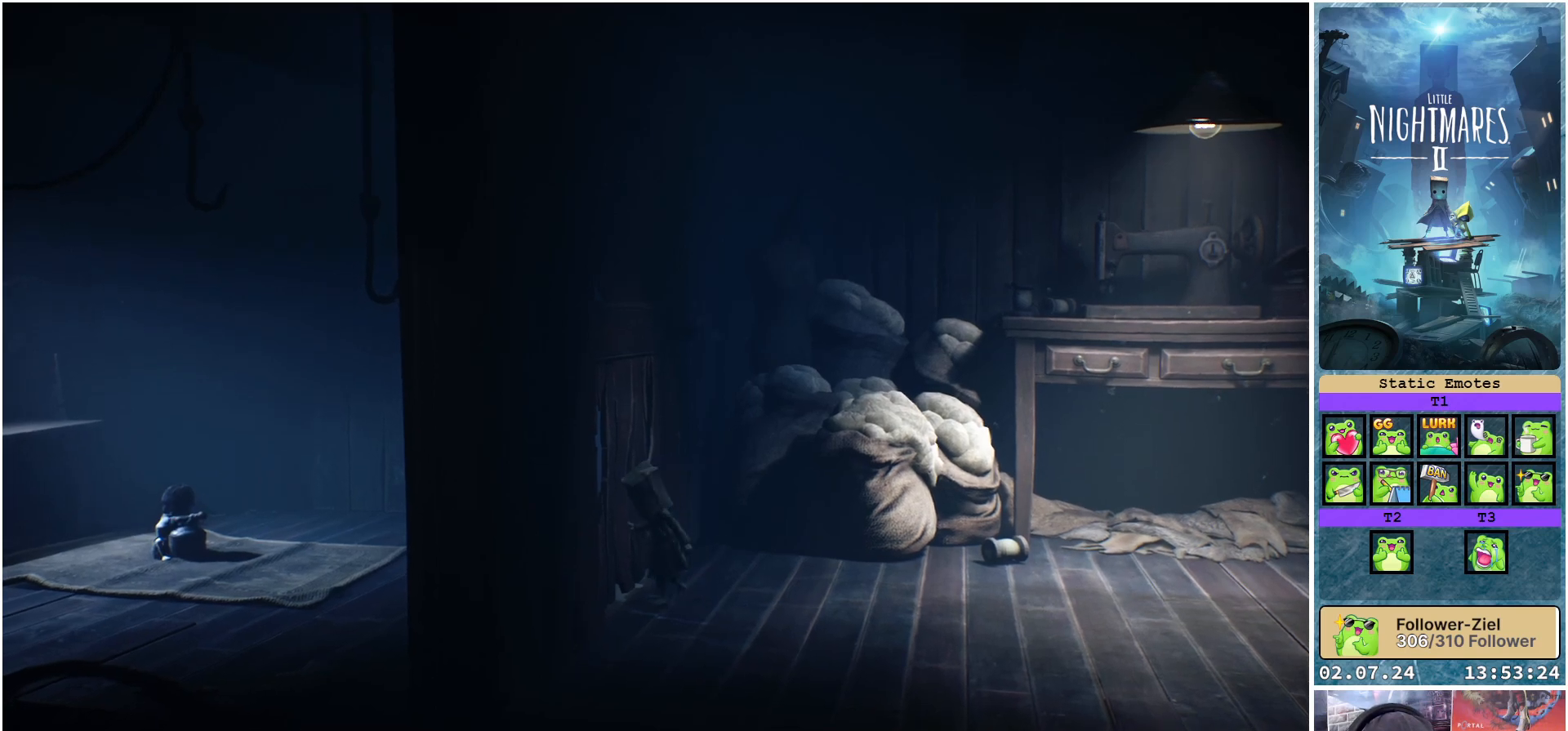
{"buttons": ["R1"], "left_stick": "left", "right_stick": "center", "events": [[300, "R1", "down"]]}
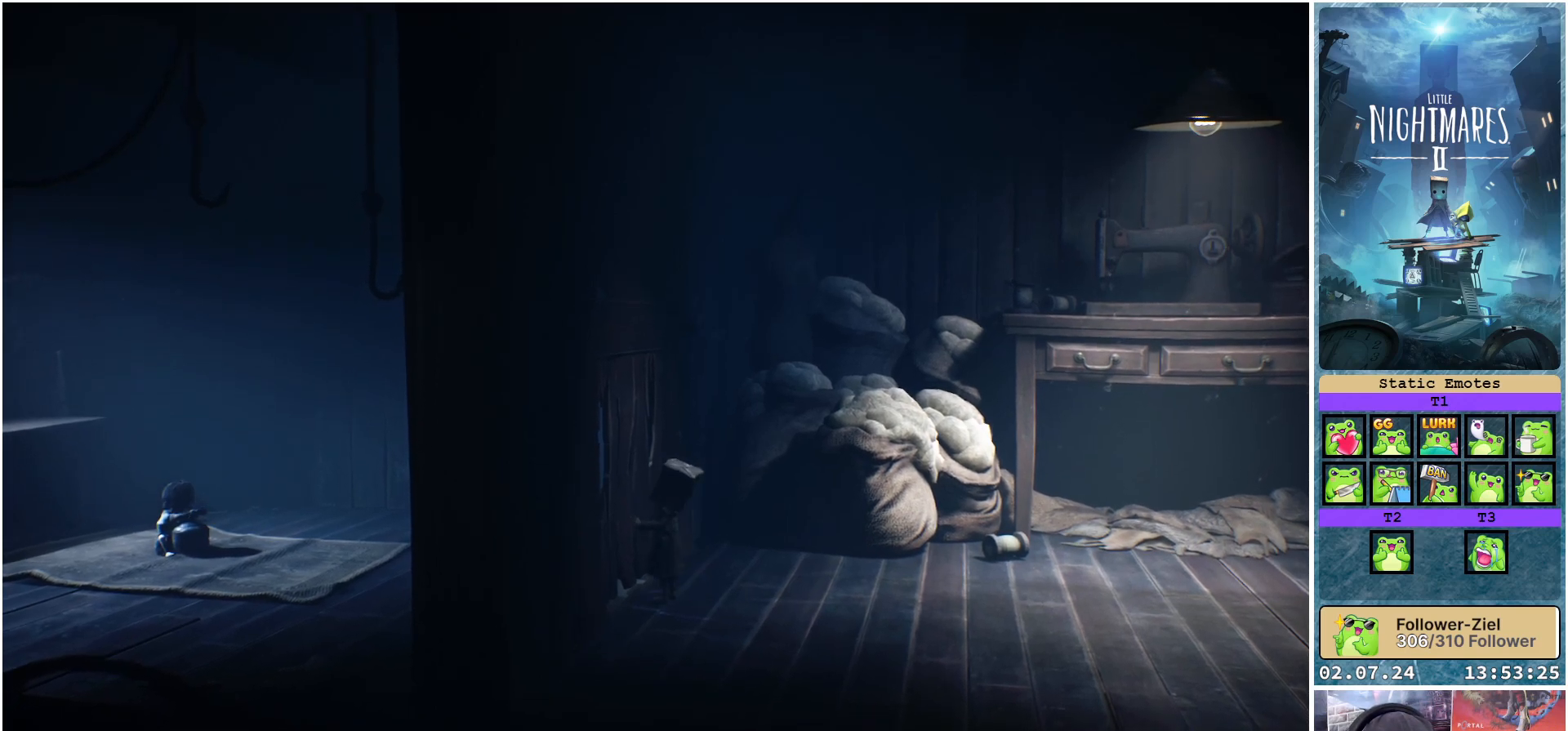
{"buttons": [], "left_stick": "center", "right_stick": "center", "events": [[183, "left_stick", "center"], [467, "R1", "up"]]}
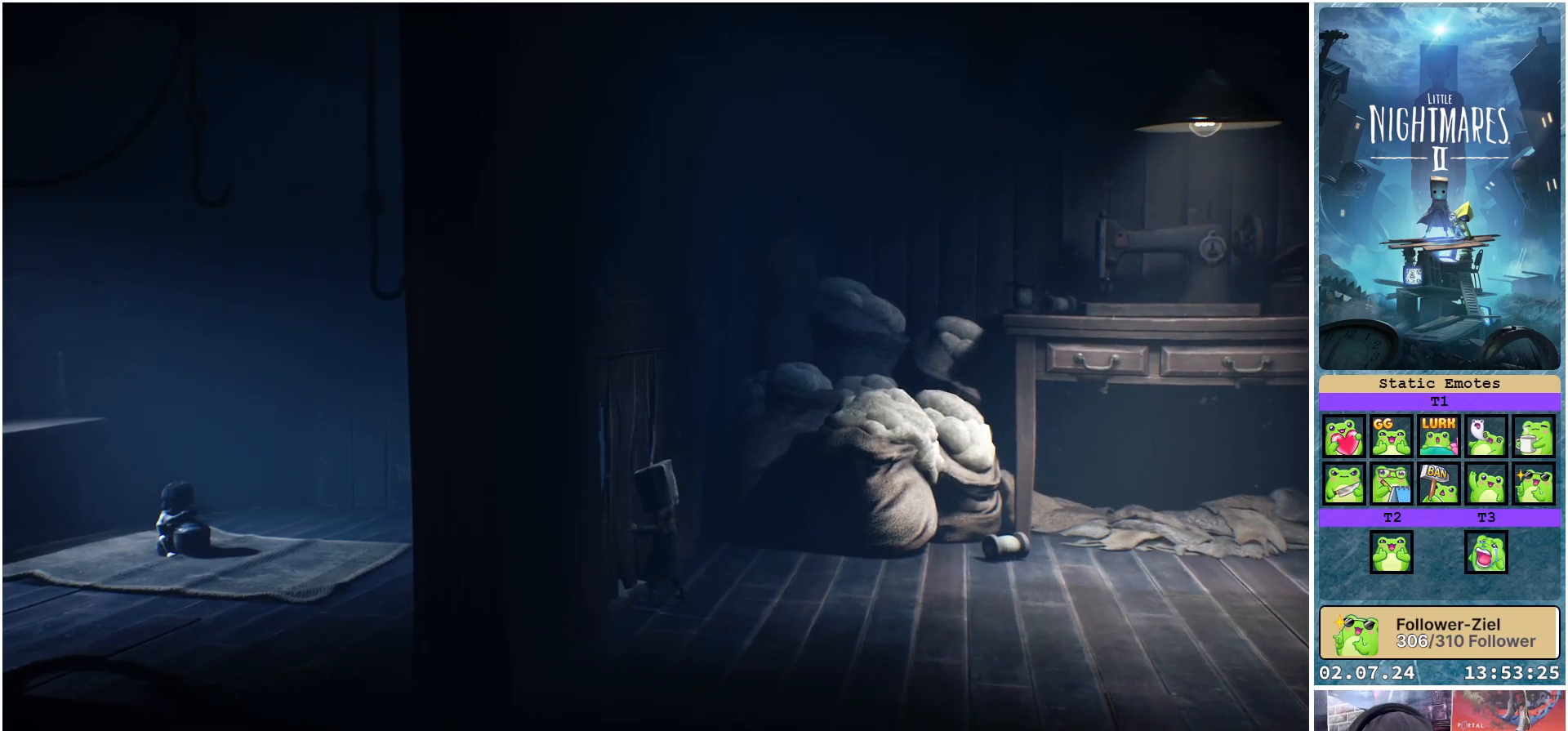
{"buttons": ["Y"], "left_stick": "center", "right_stick": "center", "events": [[200, "Y", "down"]]}
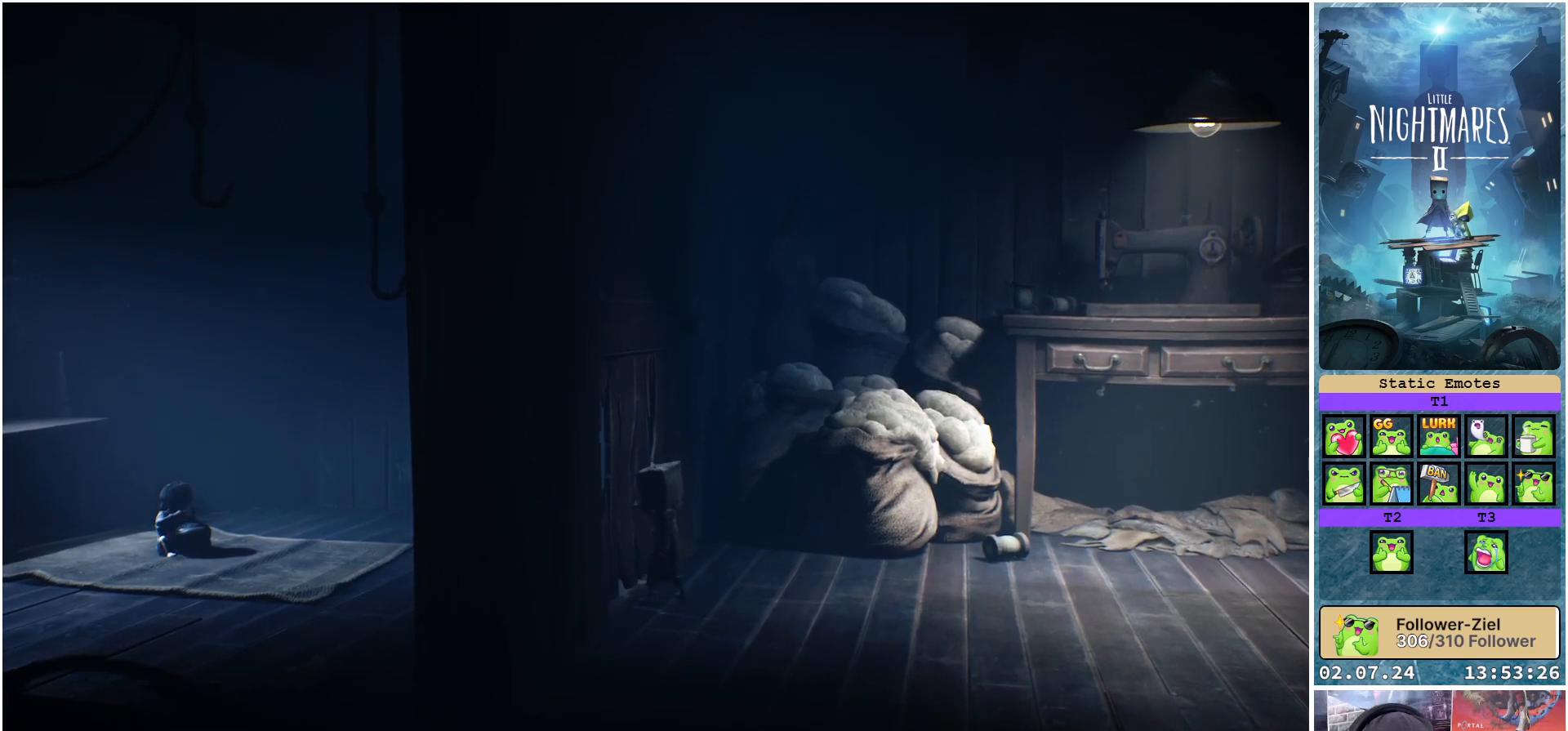
{"buttons": [], "left_stick": "center", "right_stick": "center", "events": [[350, "Y", "up"]]}
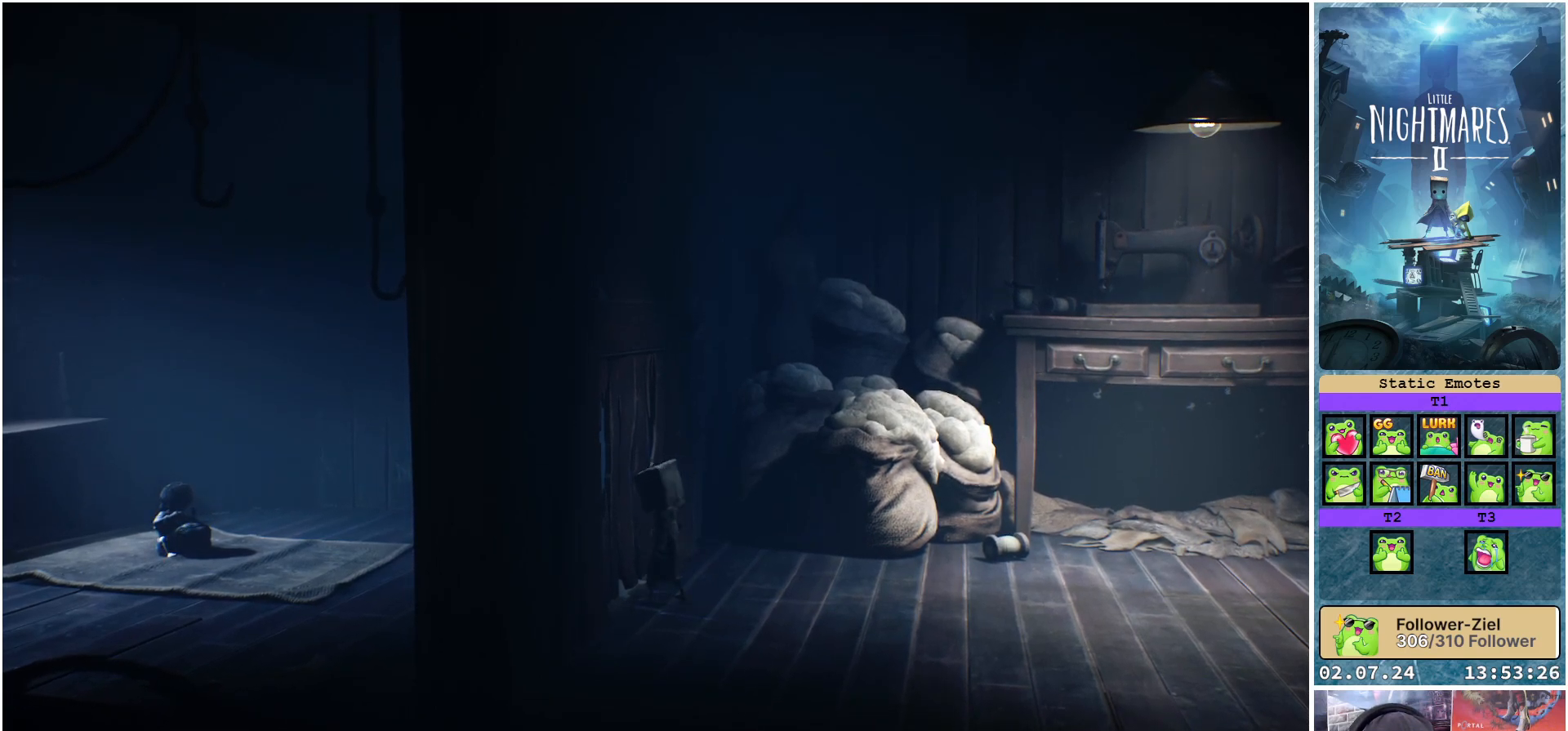
{"buttons": [], "left_stick": "center", "right_stick": "center", "events": []}
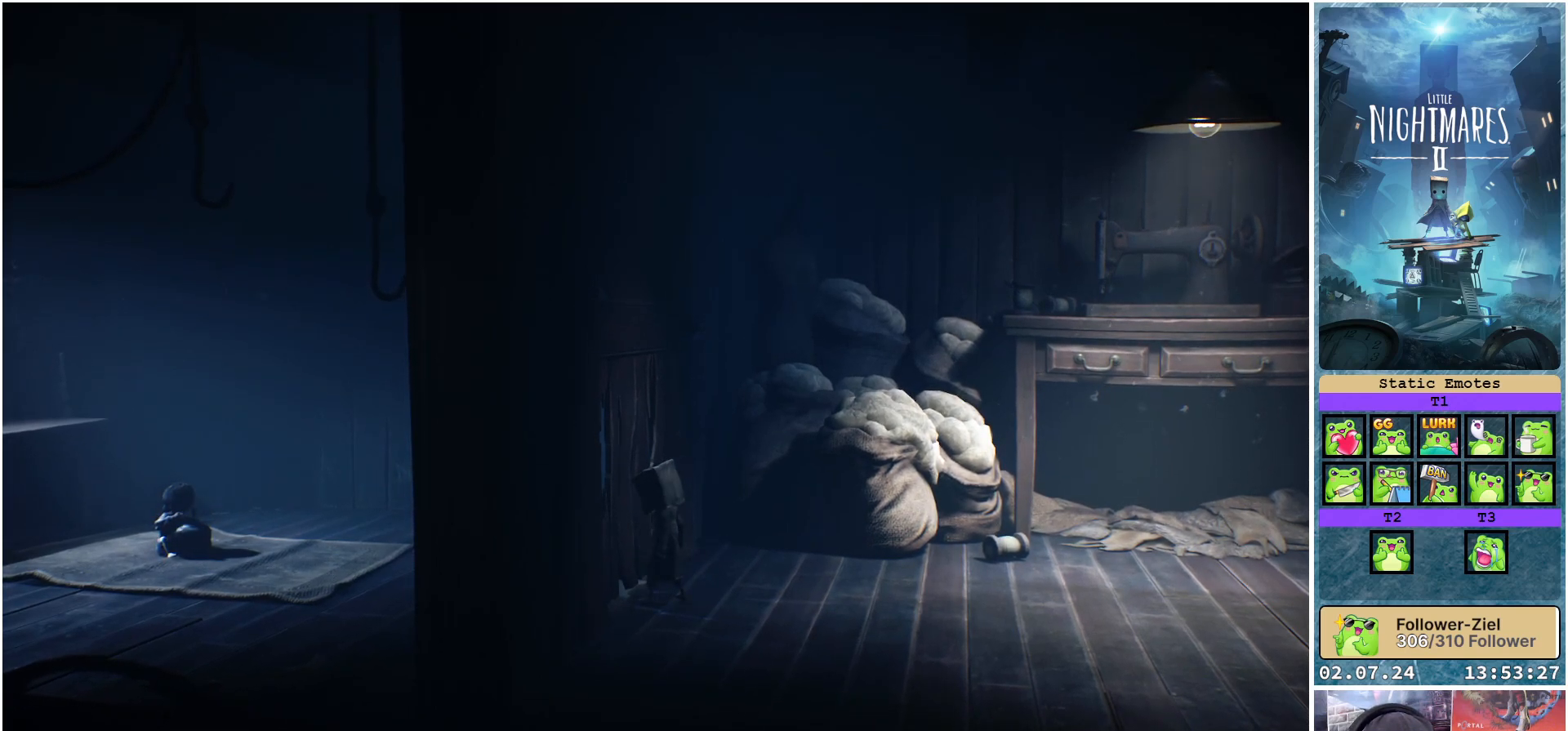
{"buttons": [], "left_stick": "center", "right_stick": "center", "events": []}
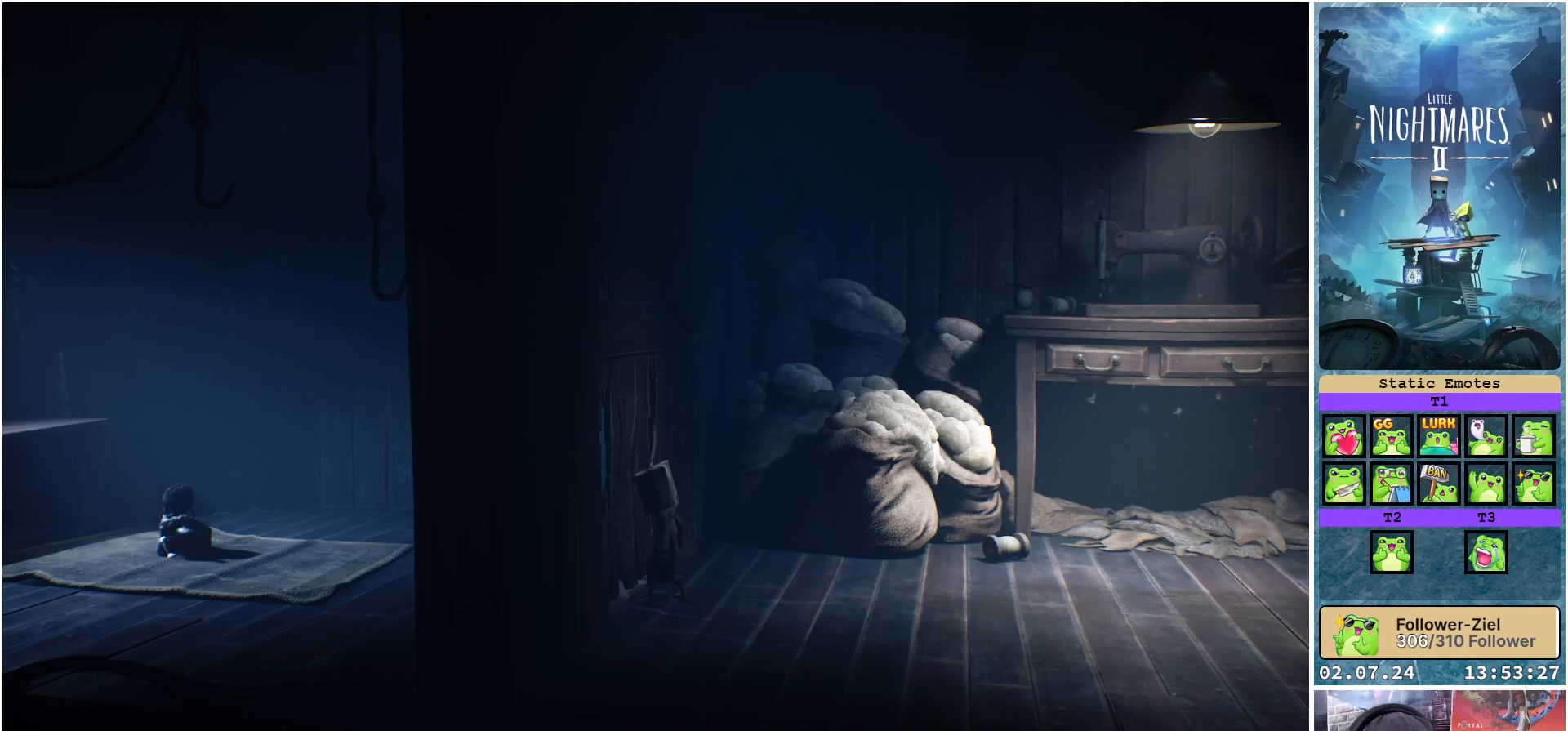
{"buttons": [], "left_stick": "center", "right_stick": "center", "events": []}
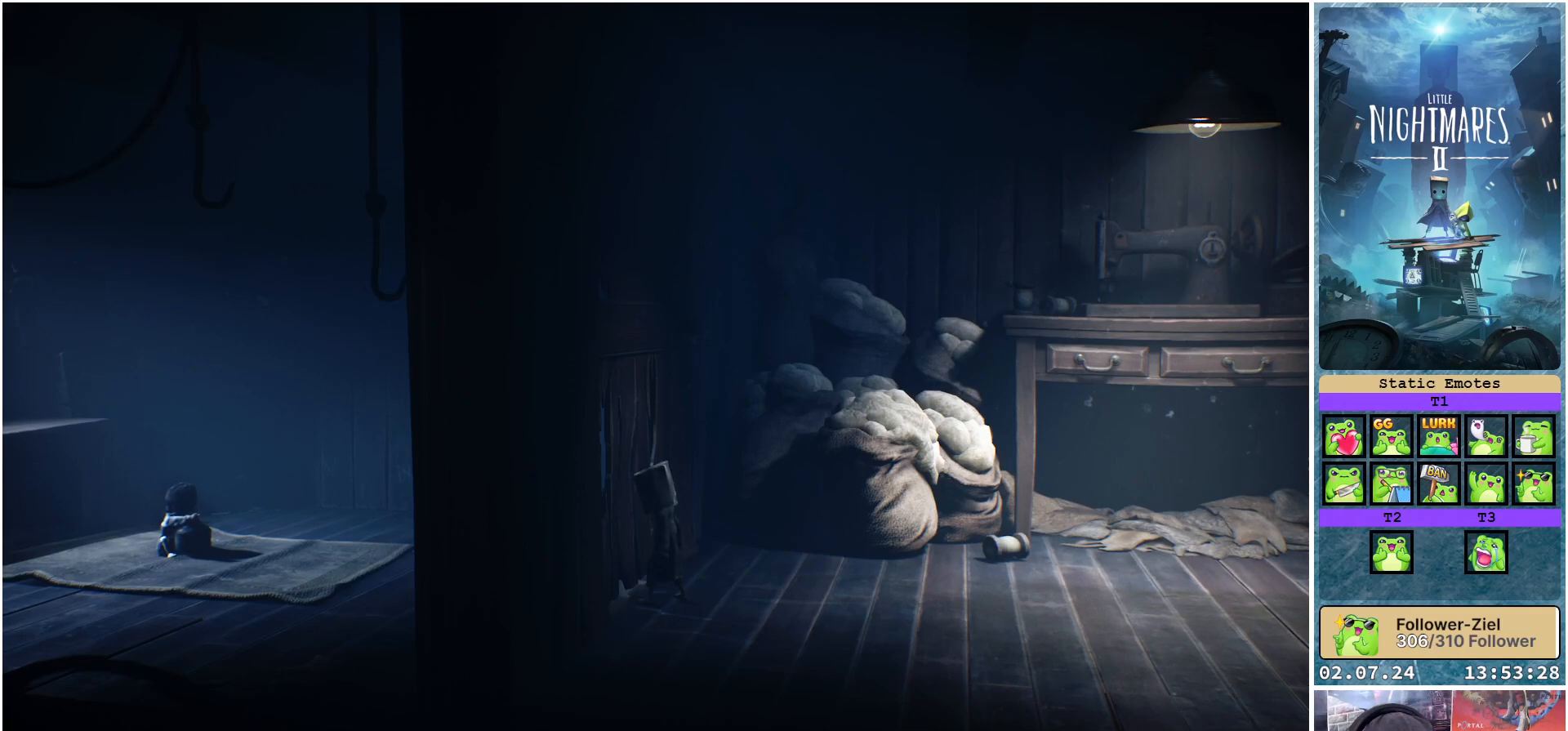
{"buttons": [], "left_stick": "center", "right_stick": "center", "events": []}
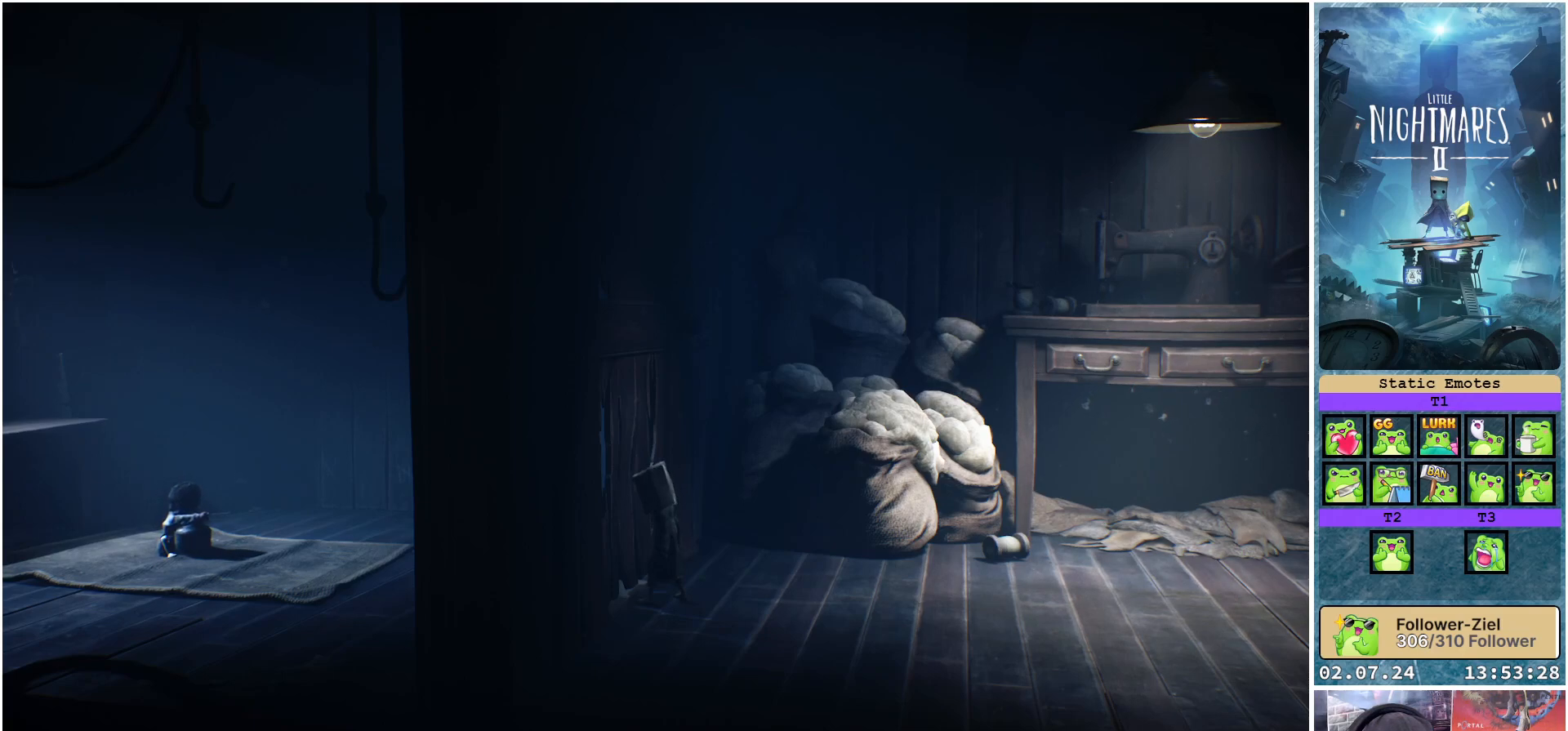
{"buttons": ["Y"], "left_stick": "center", "right_stick": "center", "events": [[150, "Y", "down"]]}
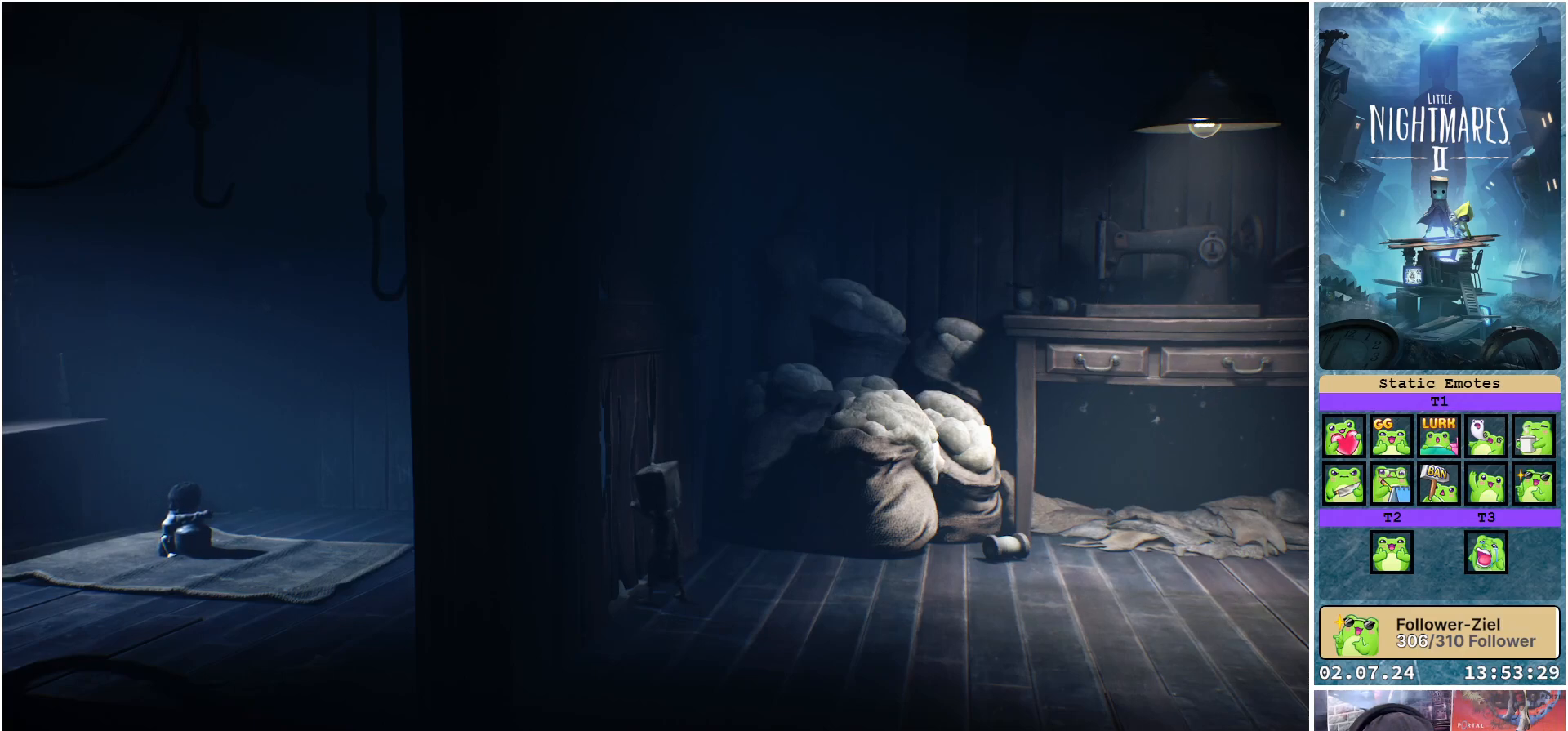
{"buttons": [], "left_stick": "center", "right_stick": "center", "events": [[500, "Y", "up"]]}
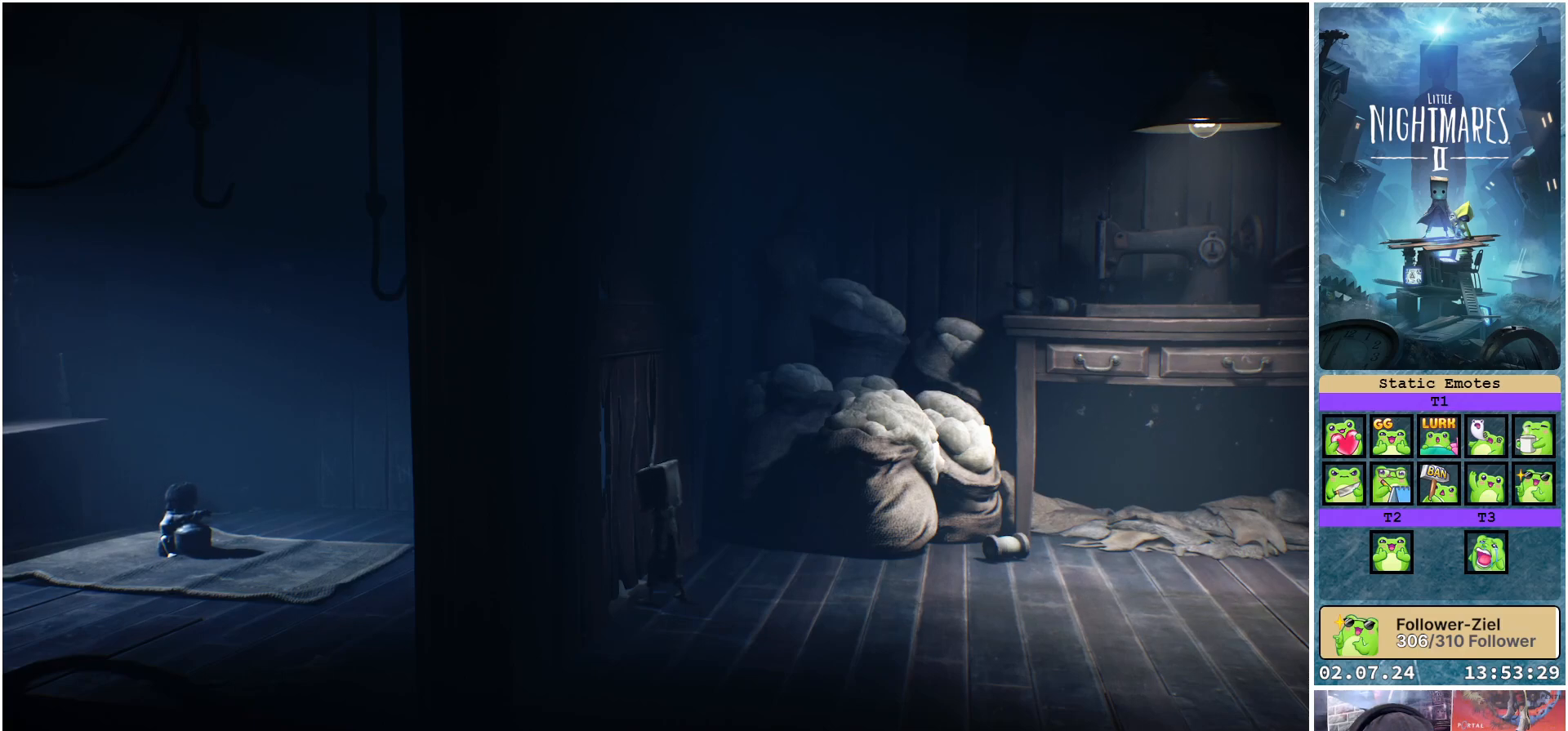
{"buttons": [], "left_stick": "down-left", "right_stick": "center", "events": [[300, "left_stick", "down-left"]]}
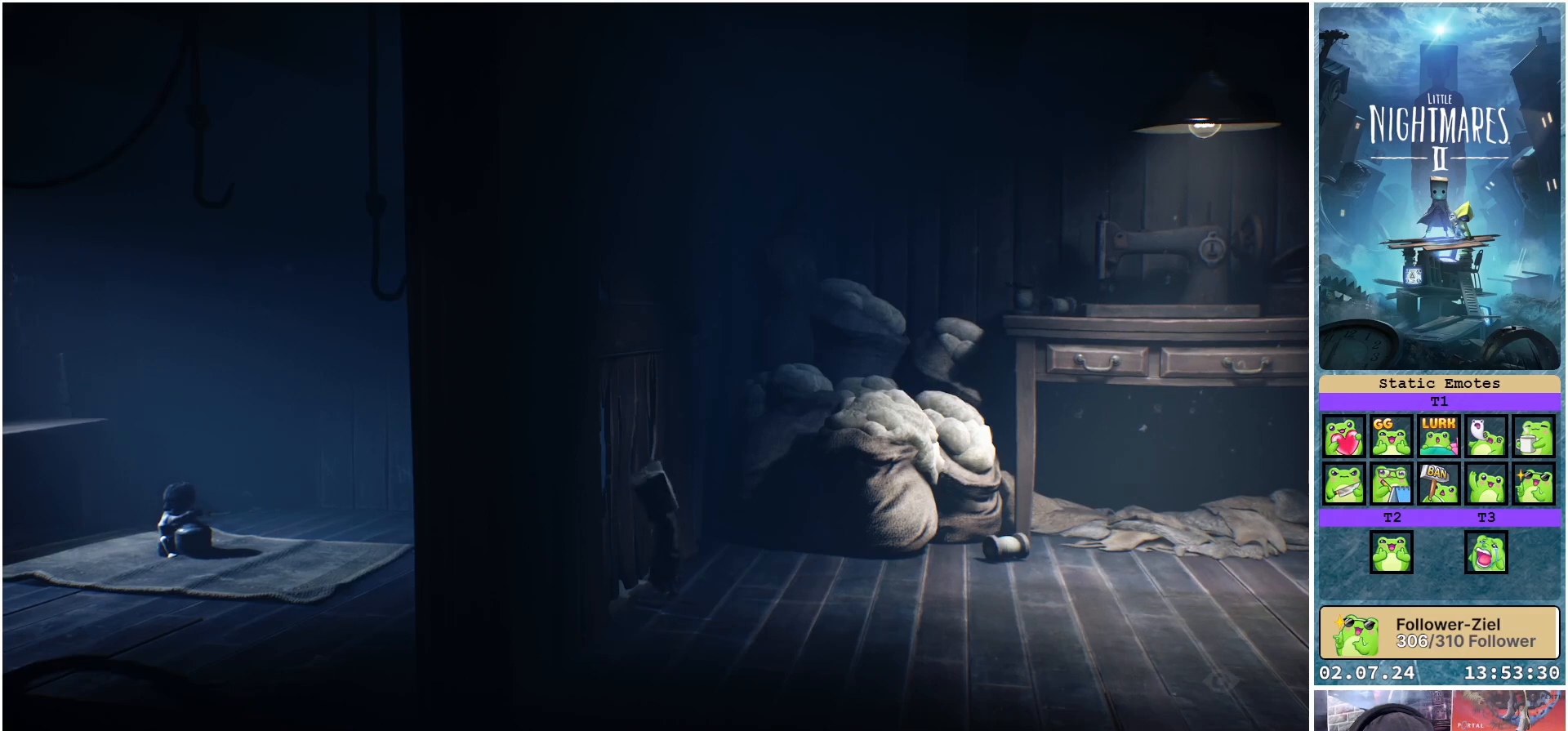
{"buttons": [], "left_stick": "down", "right_stick": "center", "events": [[33, "left_stick", "down"]]}
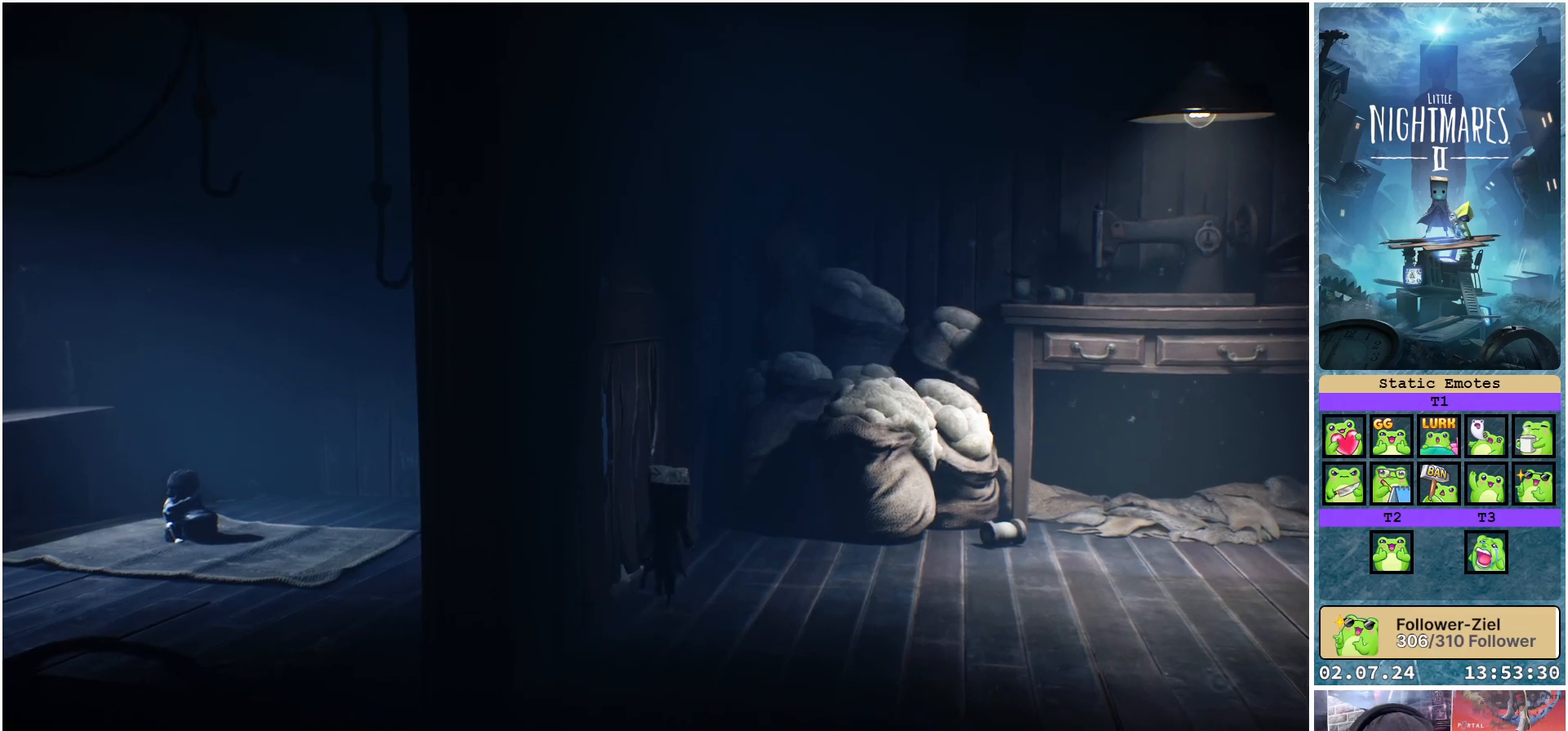
{"buttons": [], "left_stick": "down-left", "right_stick": "center", "events": [[383, "left_stick", "down-left"]]}
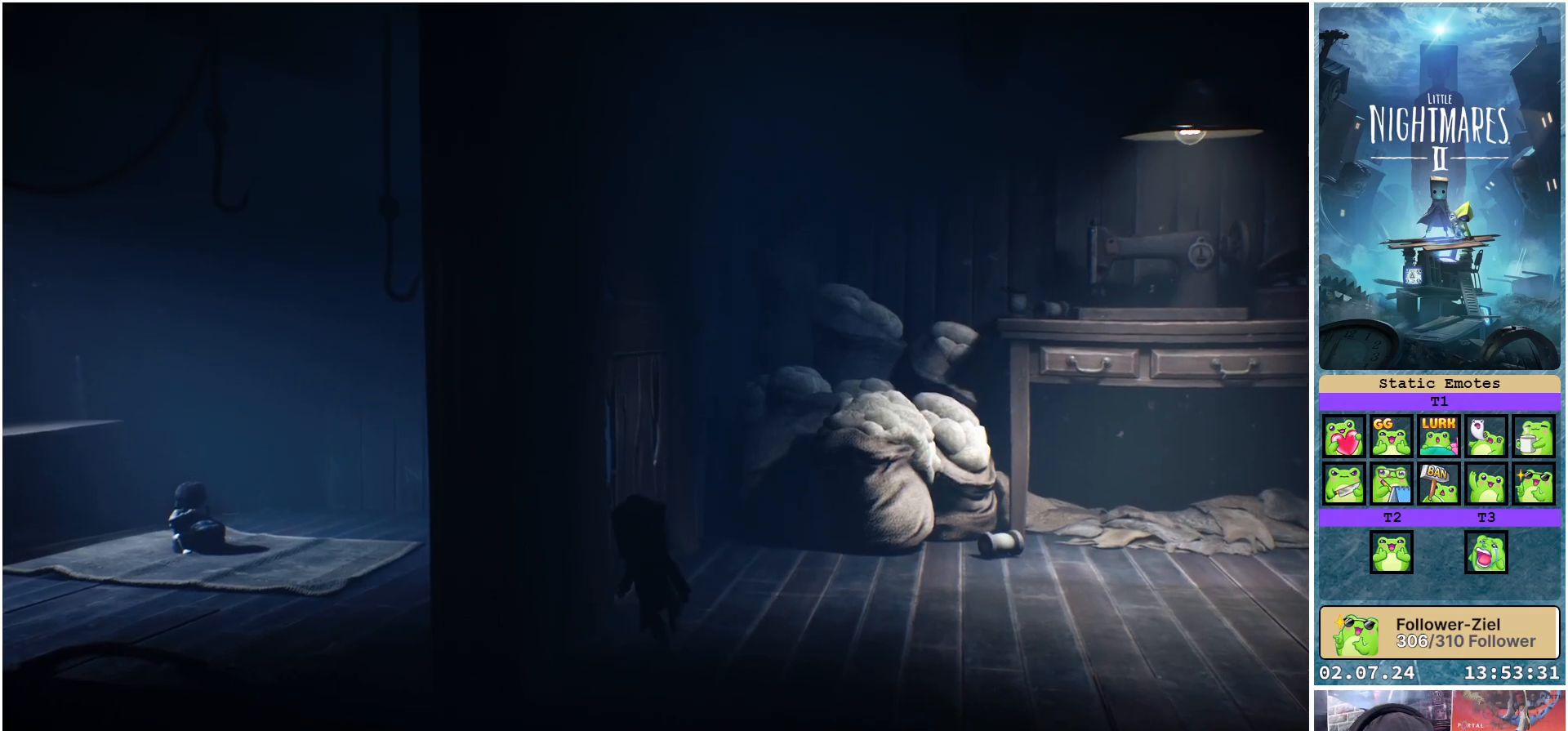
{"buttons": [], "left_stick": "up-left", "right_stick": "center", "events": [[233, "left_stick", "left"], [450, "left_stick", "up-left"]]}
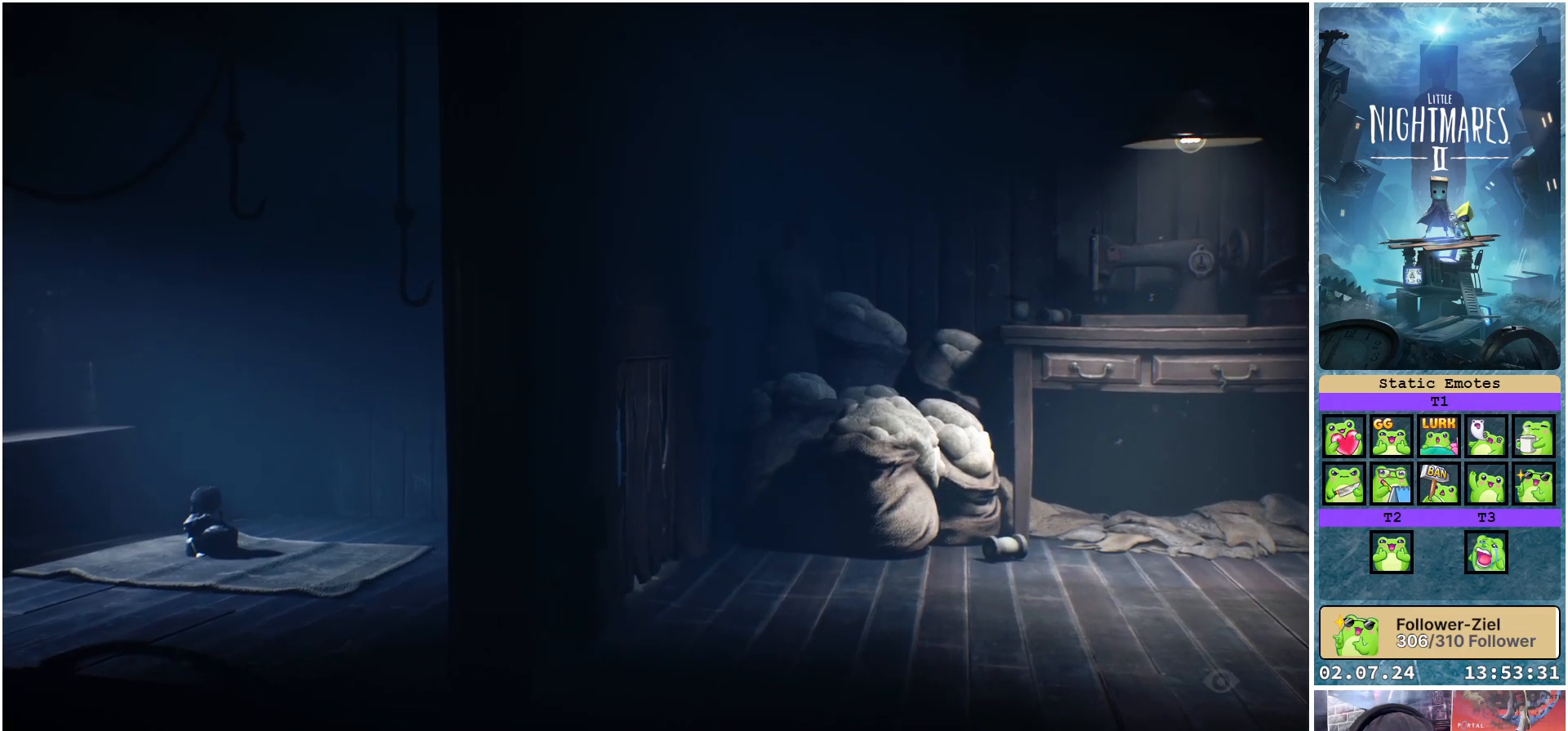
{"buttons": [], "left_stick": "up-left", "right_stick": "center", "events": []}
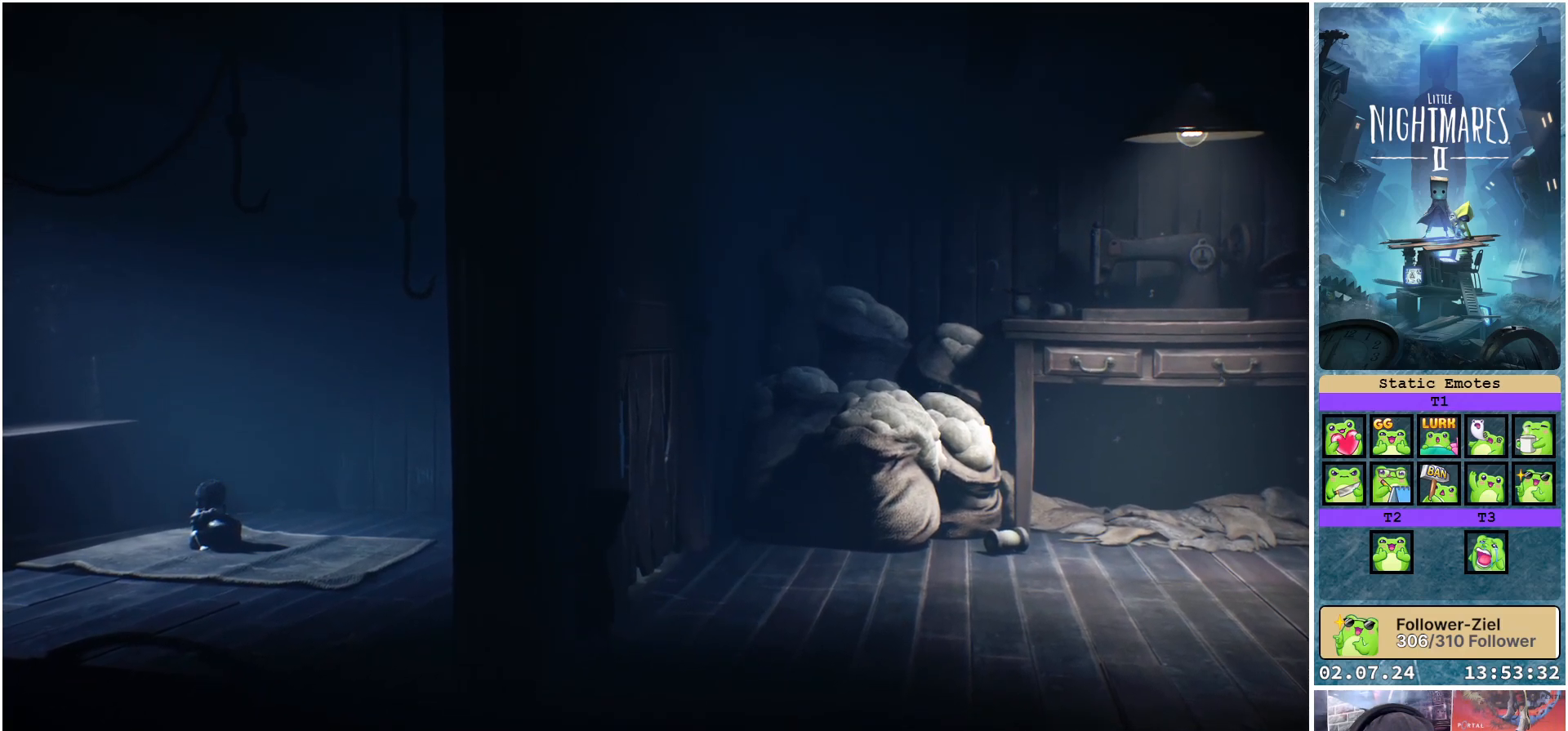
{"buttons": ["Y"], "left_stick": "center", "right_stick": "center", "events": [[17, "left_stick", "center"], [83, "Y", "down"]]}
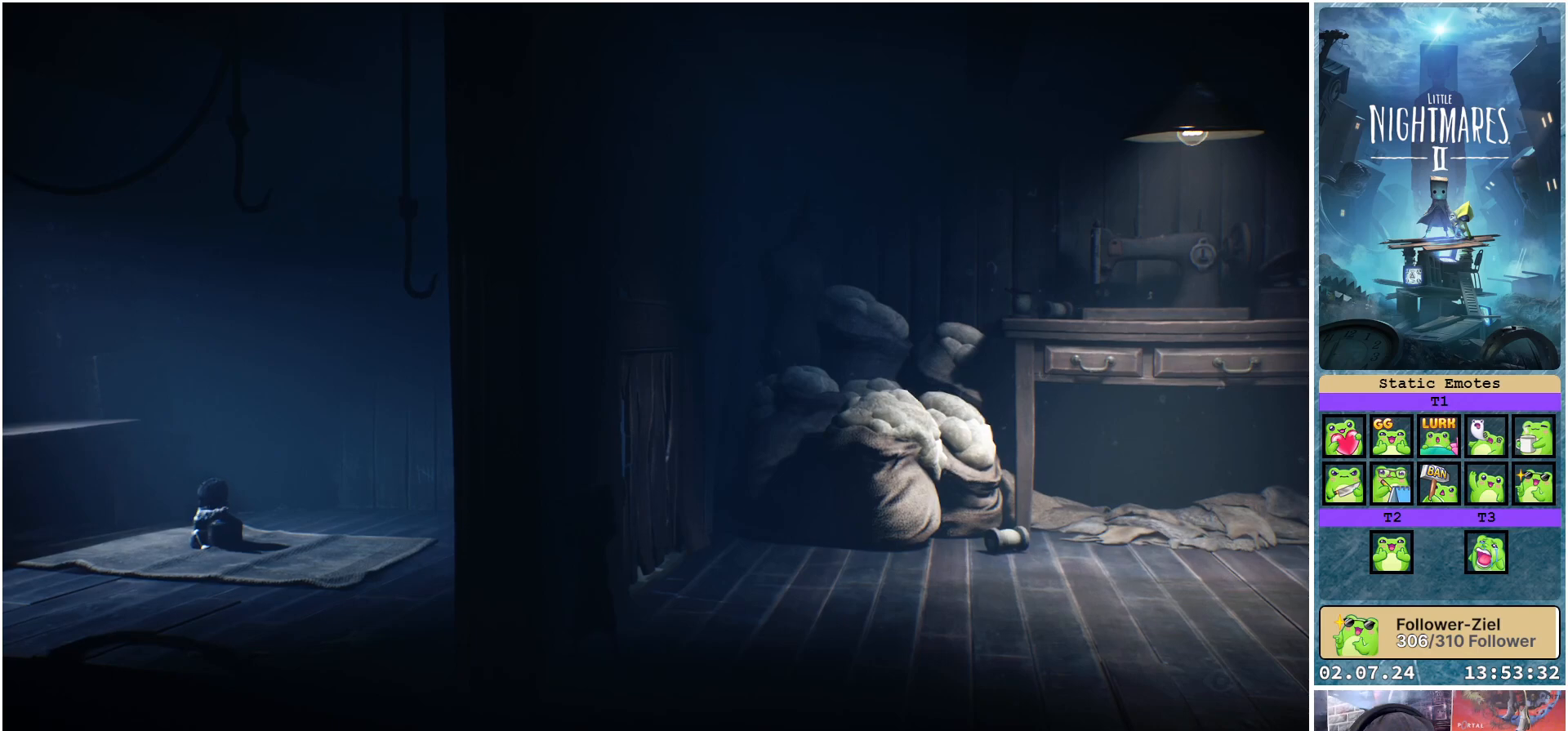
{"buttons": ["Y"], "left_stick": "center", "right_stick": "center", "events": []}